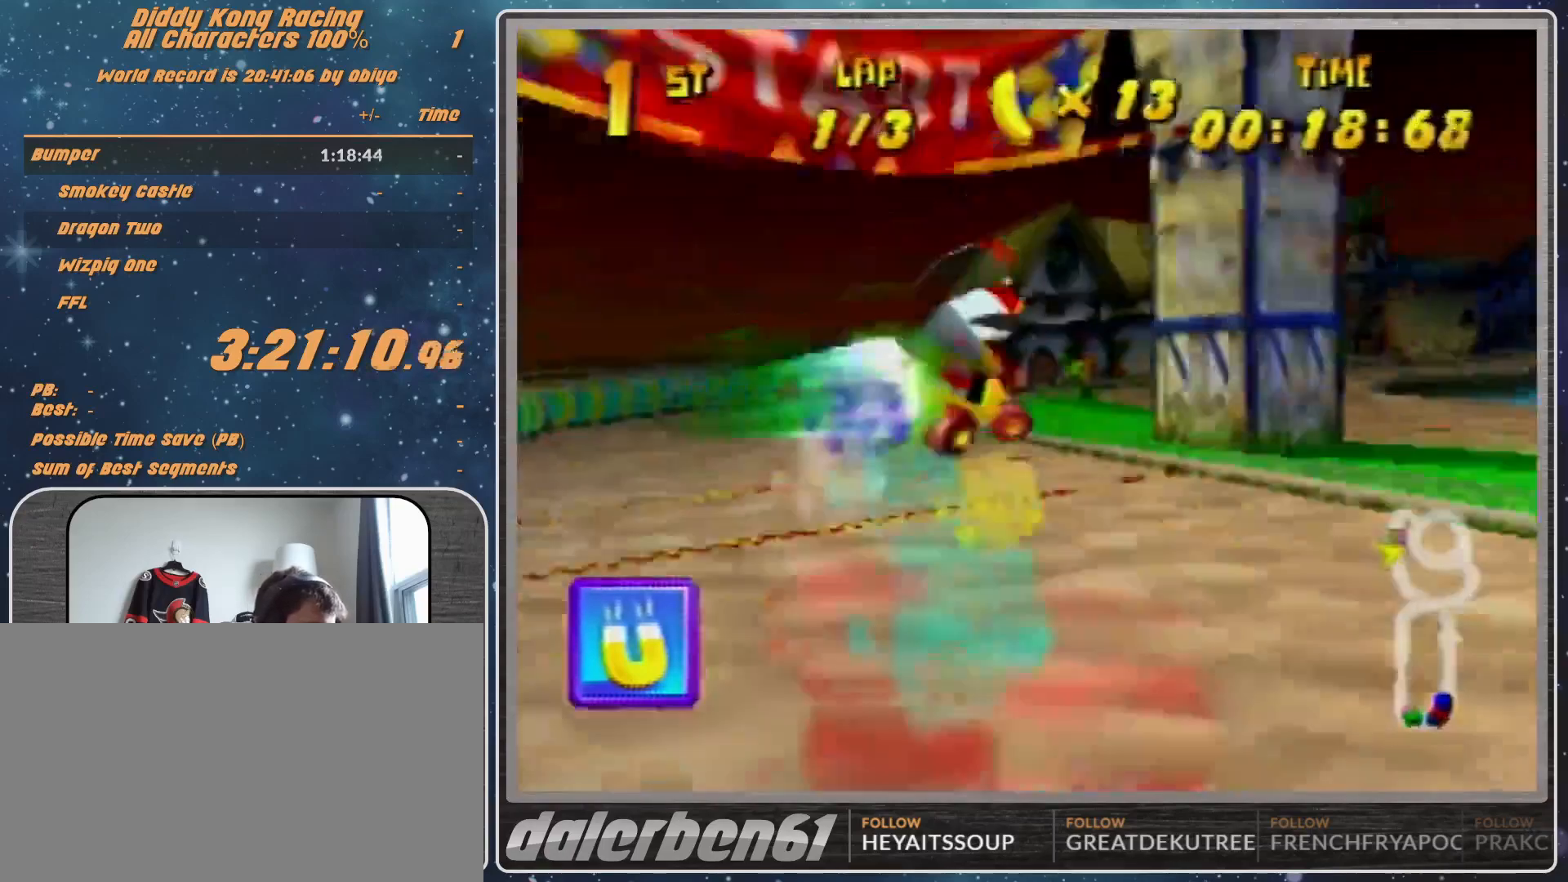
Gameplay with a controller (Nintendo layout); each line is a JSON object with the inputs held at the frame after it. "events" lists button and stick changes between this image and that frame as [ms after this image, input, new state], when the widget could be followed in between. Not read: L1 L3 R3.
{"buttons": ["B", "R1"], "left_stick": "up-right", "events": [[267, "left_stick", "up-right"], [367, "B", "down"]]}
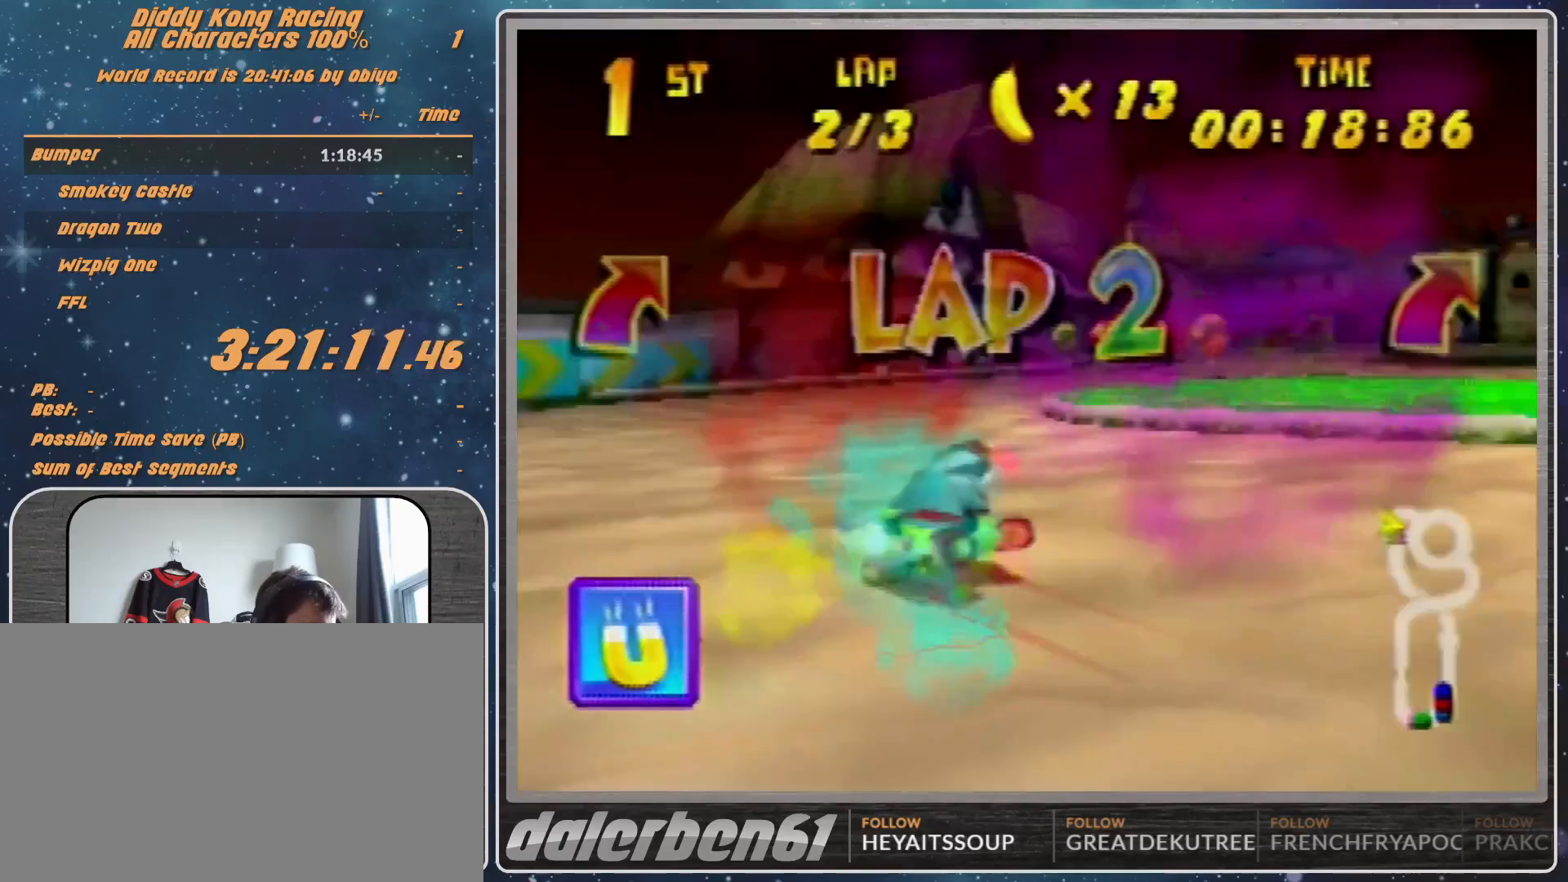
{"buttons": [], "left_stick": "center", "events": [[33, "B", "up"], [33, "R1", "up"], [100, "left_stick", "up-left"], [267, "left_stick", "center"]]}
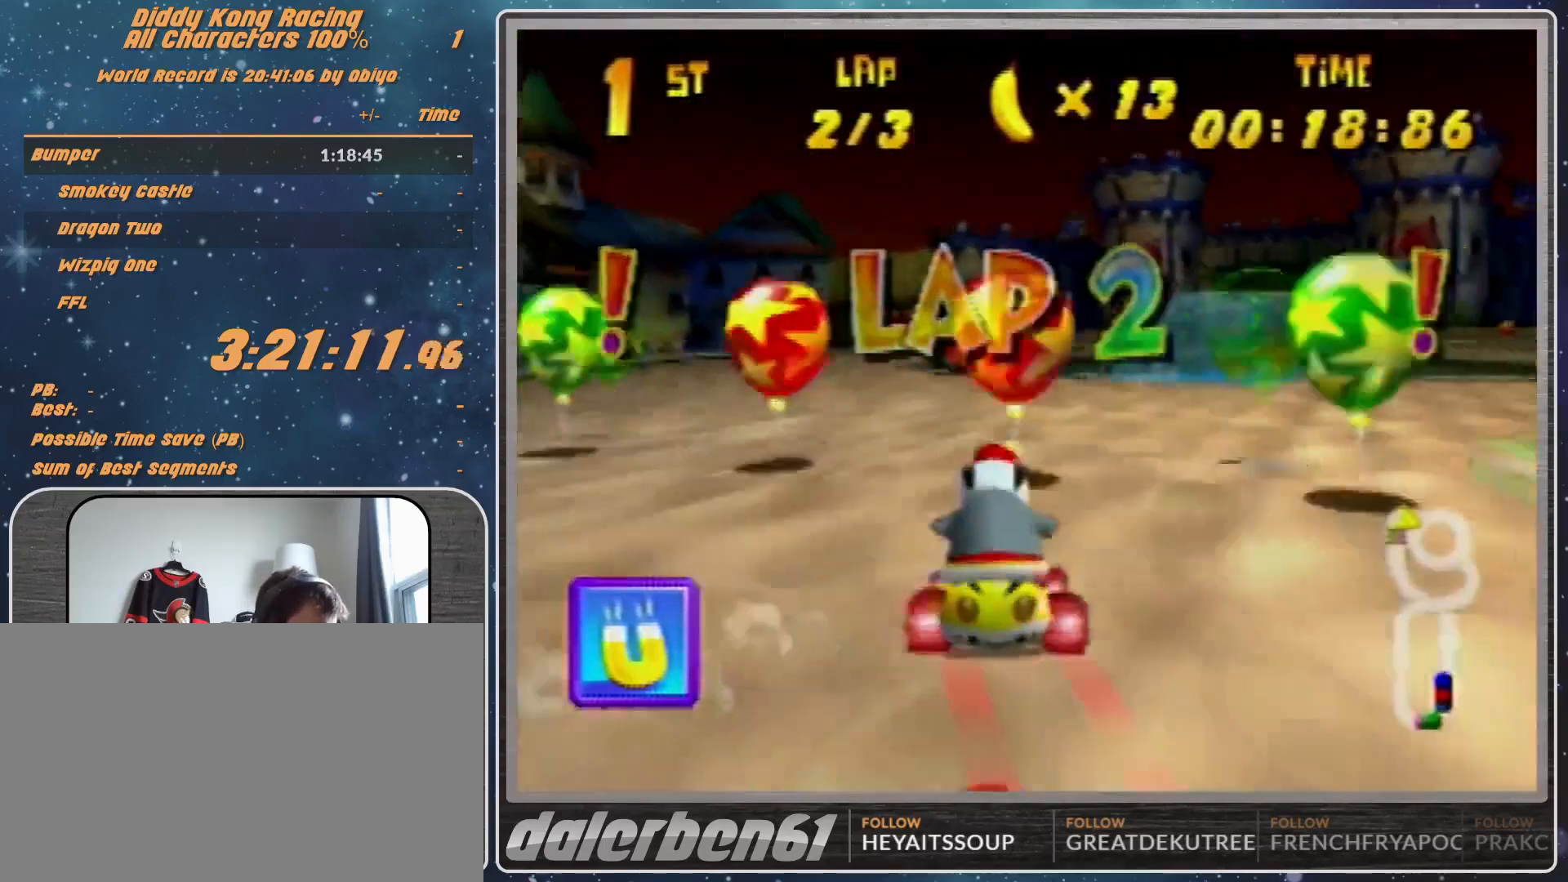
{"buttons": ["A", "R1"], "left_stick": "up-left", "events": [[33, "A", "down"], [100, "A", "up"], [100, "left_stick", "right"], [200, "A", "down"], [200, "R1", "down"], [200, "left_stick", "up-right"], [267, "A", "up"], [367, "A", "down"], [367, "left_stick", "up-left"], [433, "A", "up"], [500, "A", "down"]]}
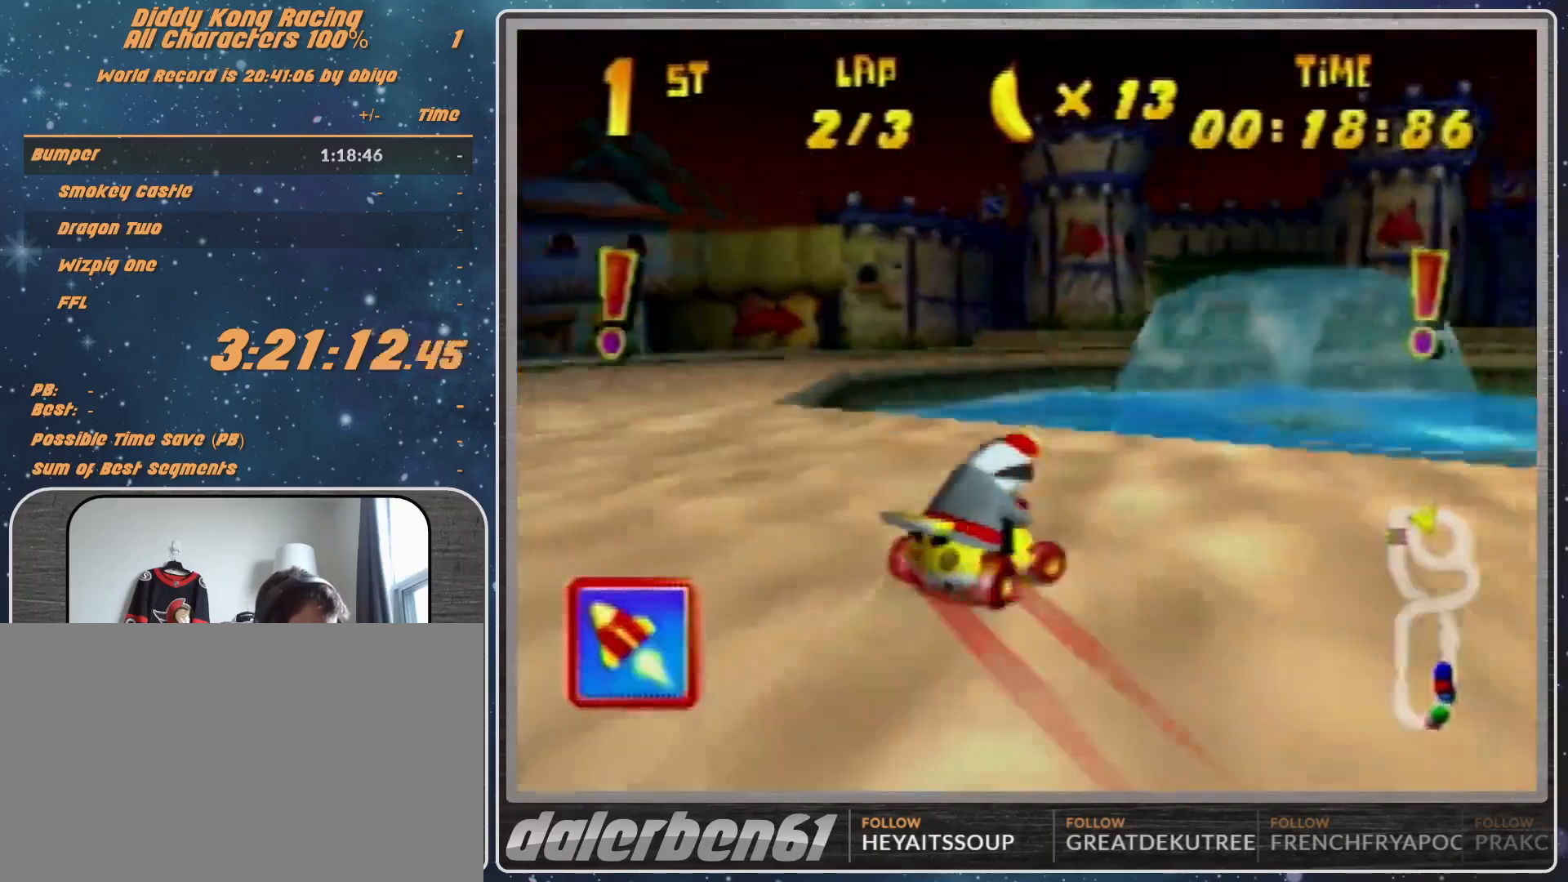
{"buttons": ["R1"], "left_stick": "up-right", "events": [[67, "A", "up"], [200, "A", "down"], [267, "A", "up"], [333, "left_stick", "up-right"], [367, "A", "down"], [433, "A", "up"]]}
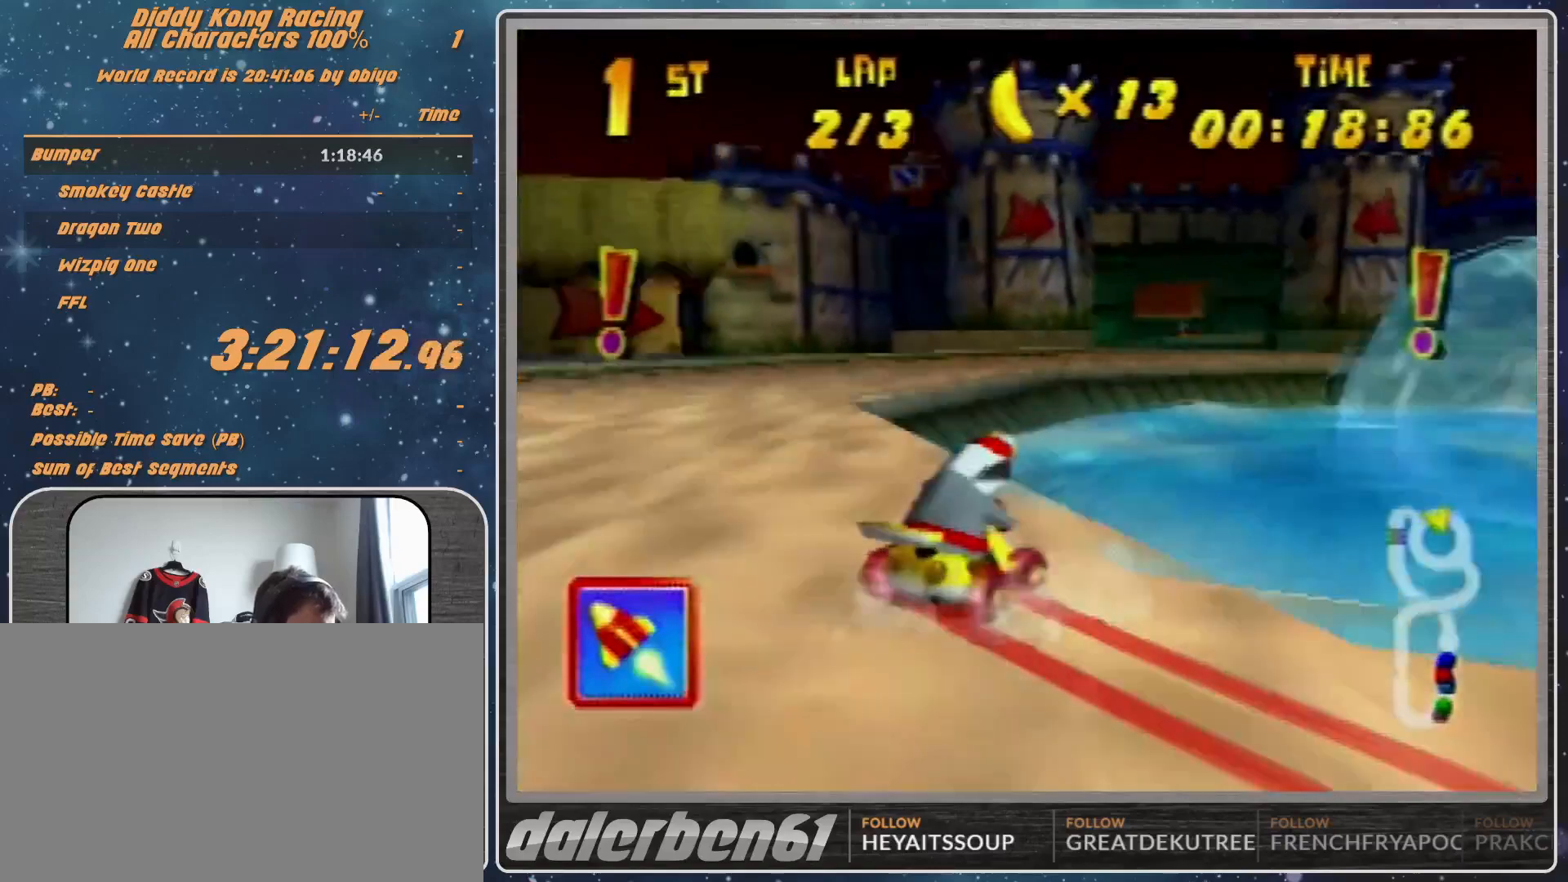
{"buttons": ["A"], "left_stick": "up-right", "events": [[200, "A", "down"], [267, "A", "up"], [267, "R1", "up"], [333, "A", "down"], [333, "left_stick", "up-left"], [400, "A", "up"], [467, "left_stick", "up-right"], [500, "A", "down"]]}
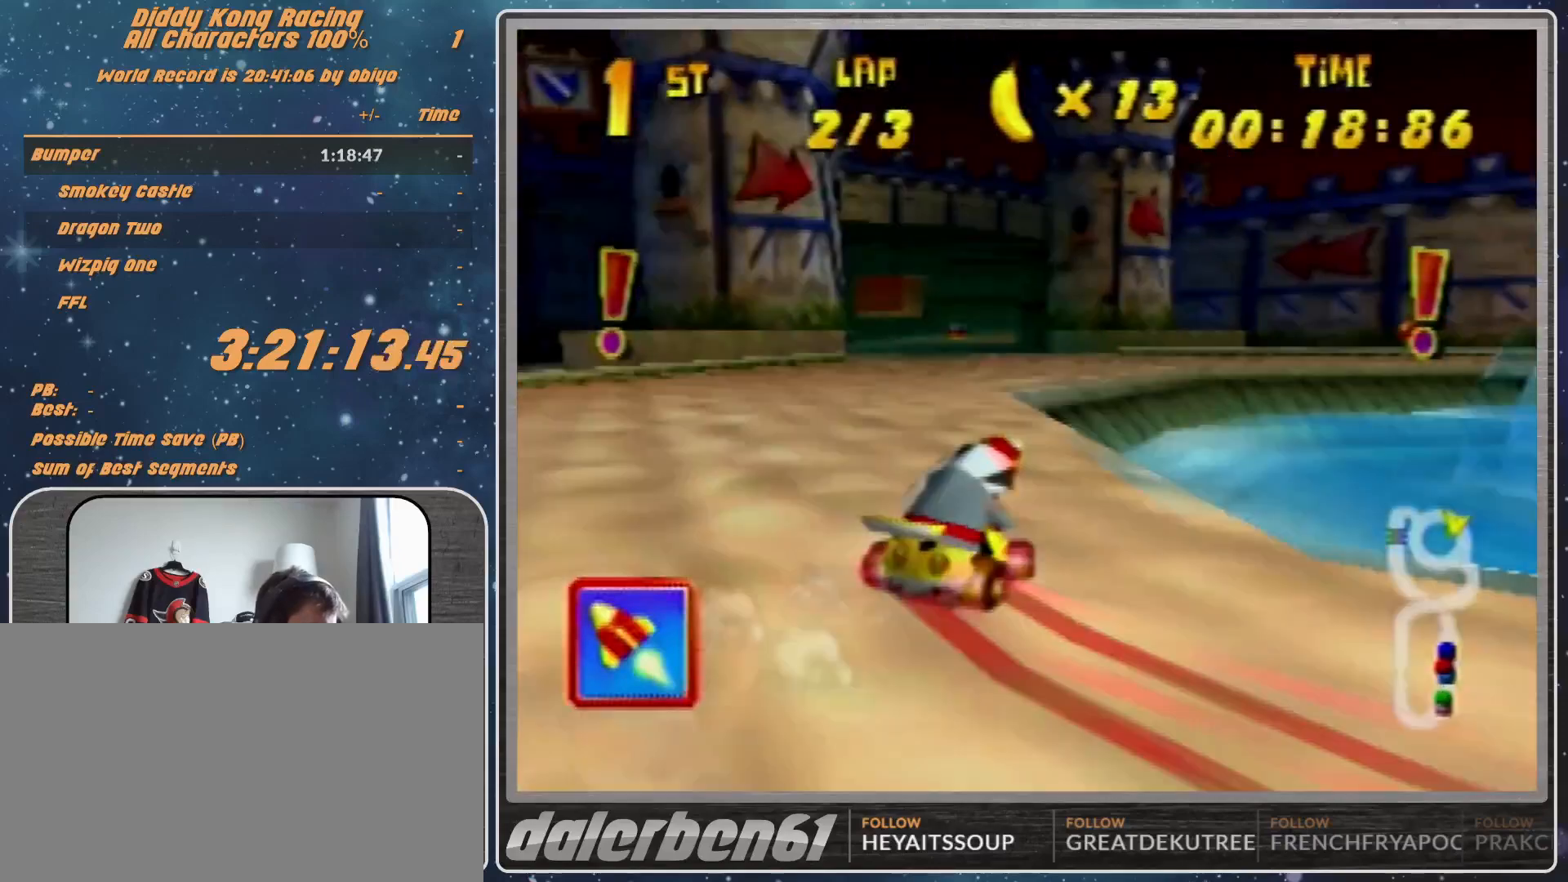
{"buttons": ["A"], "left_stick": "center", "events": [[100, "A", "up"], [133, "A", "down"], [133, "left_stick", "center"], [367, "A", "up"], [467, "A", "down"]]}
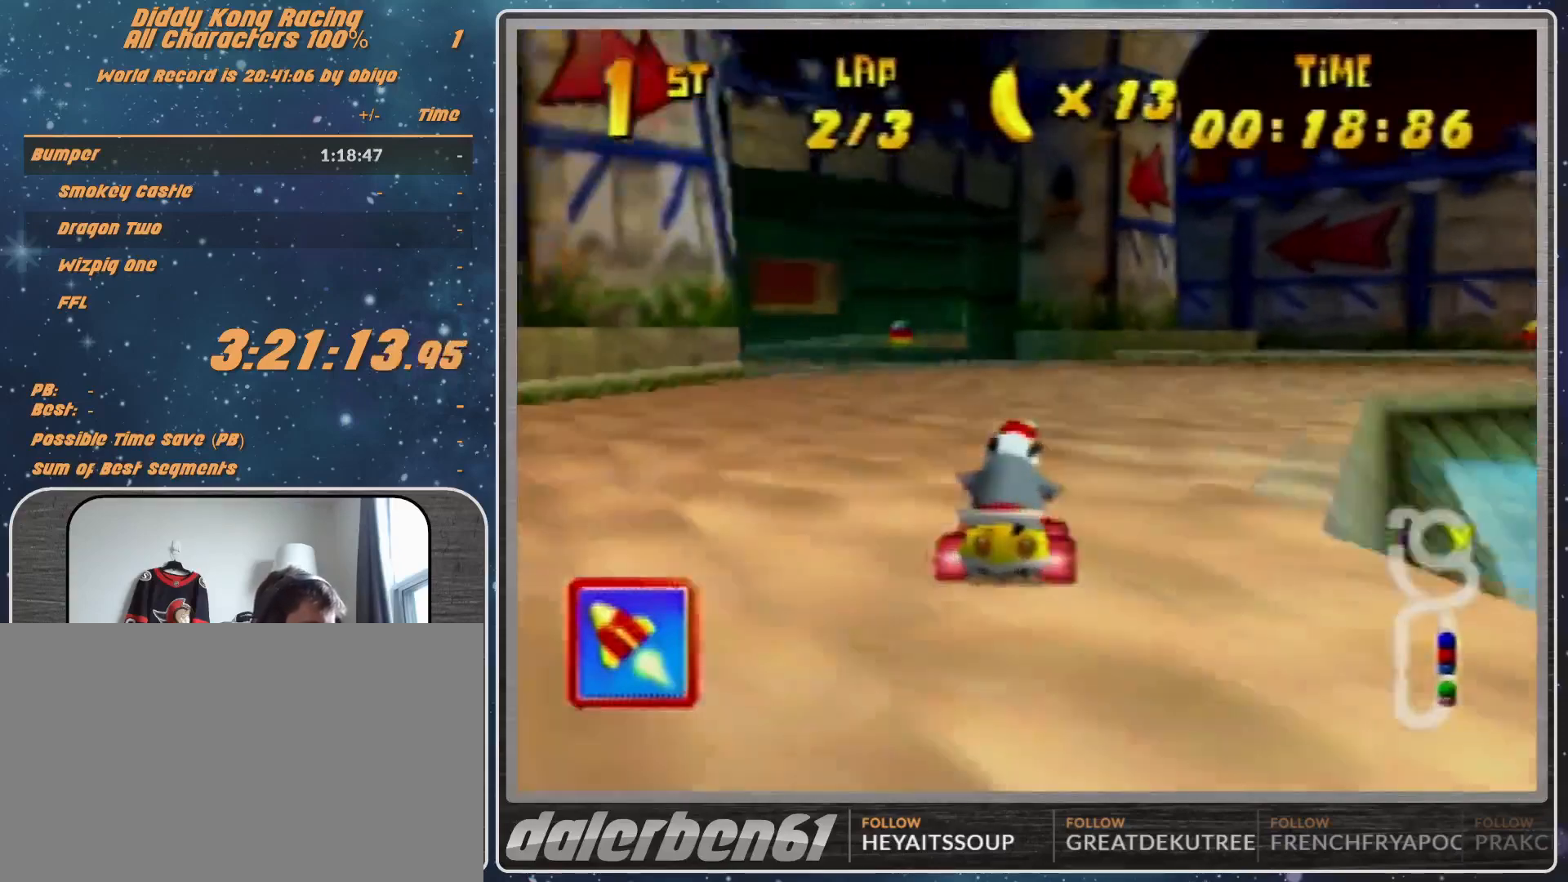
{"buttons": ["R1"], "left_stick": "up-right", "events": [[33, "A", "up"], [33, "left_stick", "right"], [133, "left_stick", "center"], [200, "R1", "down"], [267, "A", "down"], [267, "left_stick", "up-right"], [300, "A", "up"], [367, "A", "down"], [467, "A", "up"]]}
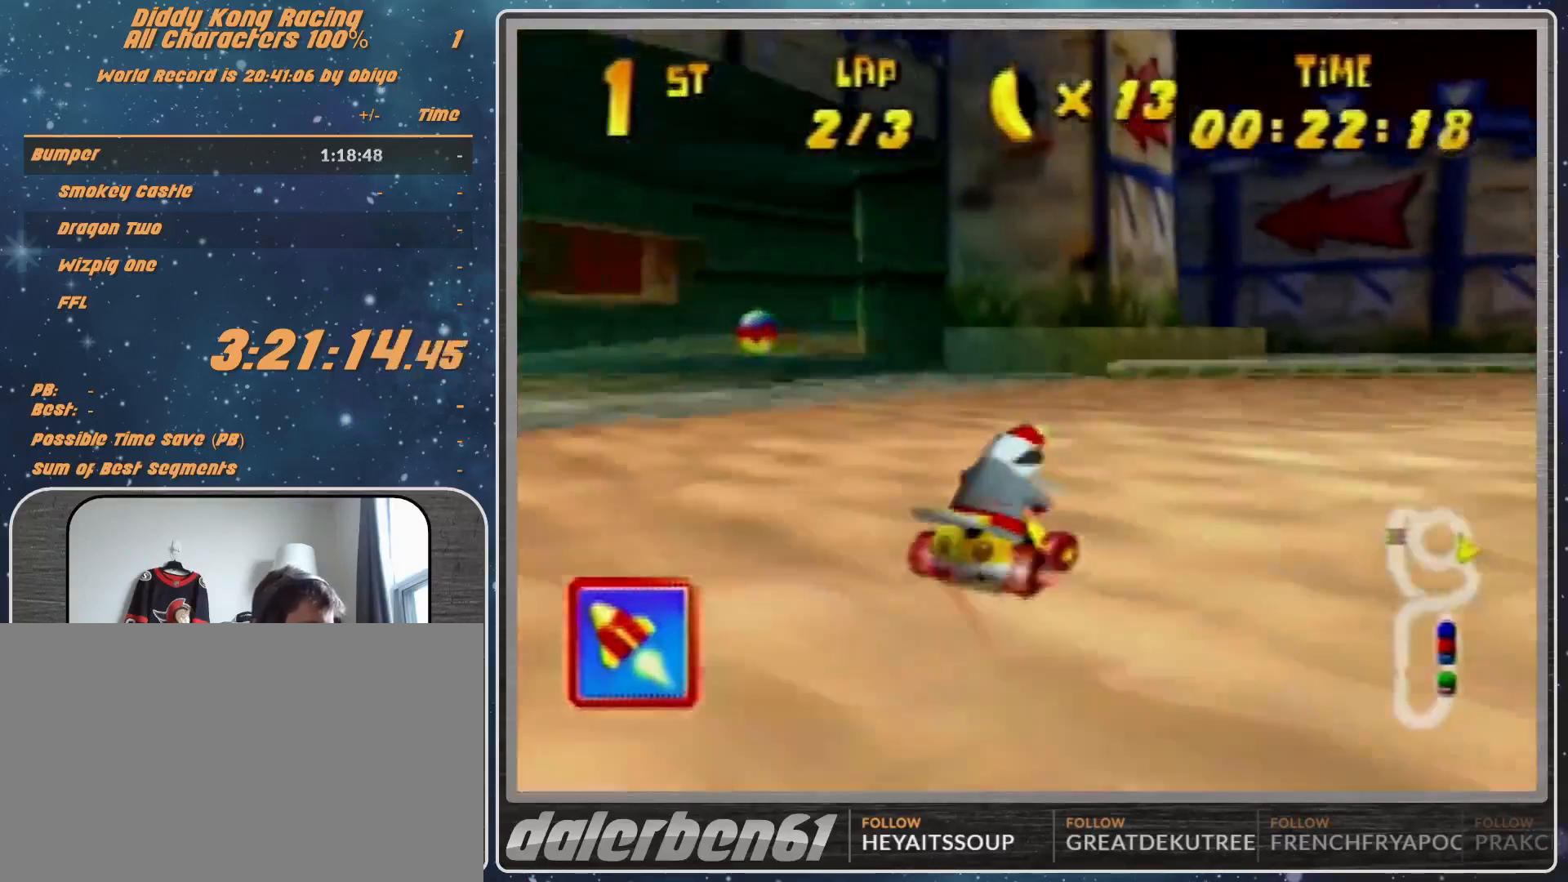
{"buttons": ["R1"], "left_stick": "up-right", "events": [[33, "left_stick", "up-left"], [67, "A", "down"], [167, "A", "up"], [200, "A", "down"], [300, "A", "up"], [367, "A", "down"], [433, "A", "up"], [433, "left_stick", "up-right"]]}
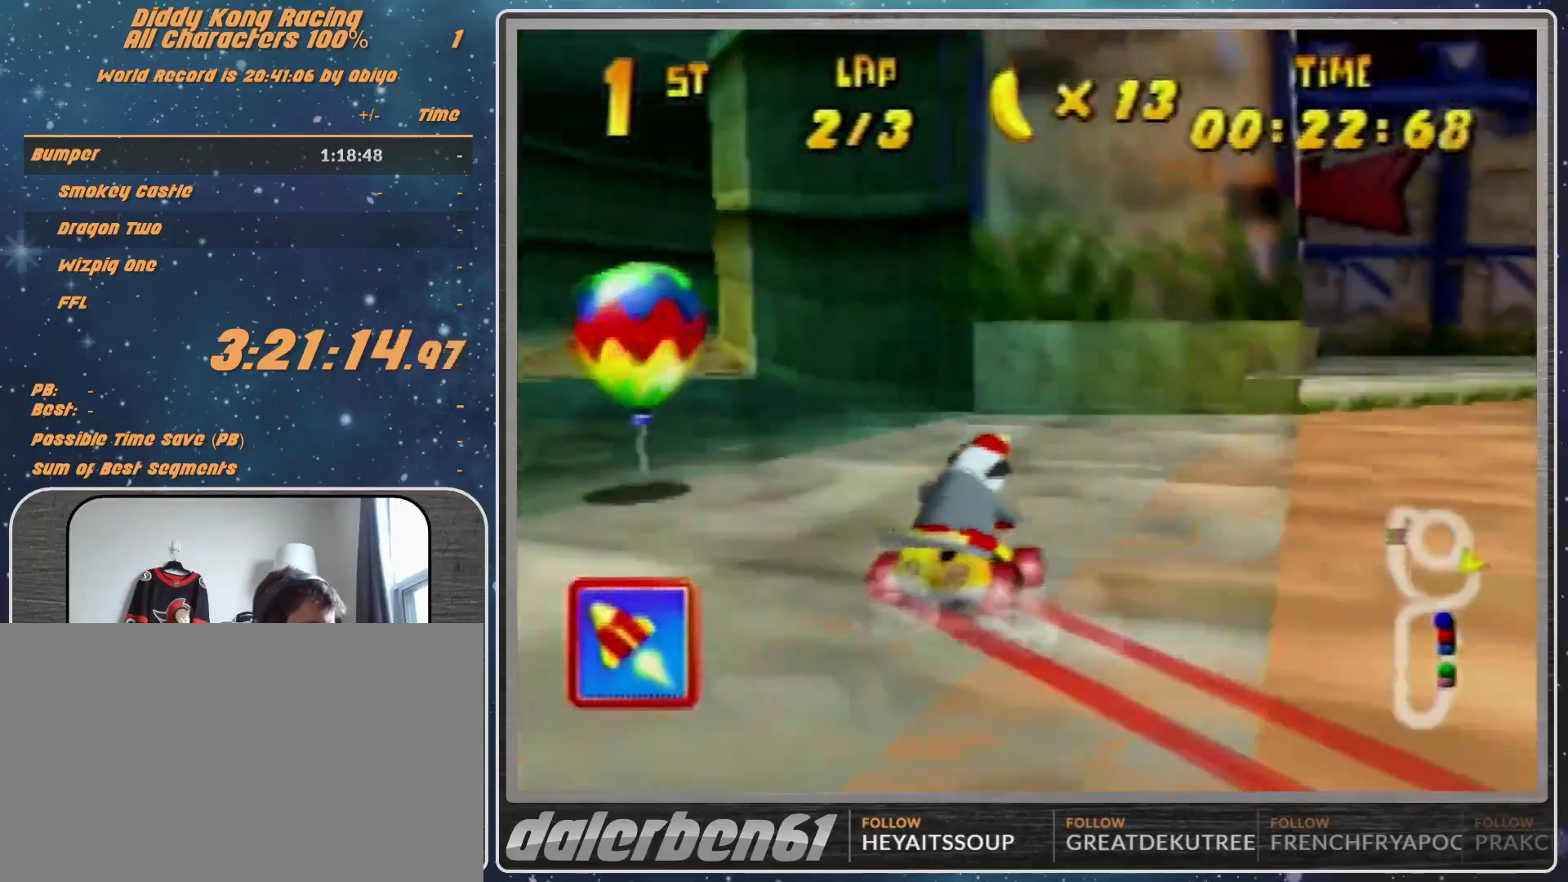
{"buttons": ["R1"], "left_stick": "up-right", "events": [[67, "left_stick", "up-left"], [167, "A", "down"], [267, "A", "up"], [367, "A", "down"], [433, "A", "up"], [433, "left_stick", "up-right"]]}
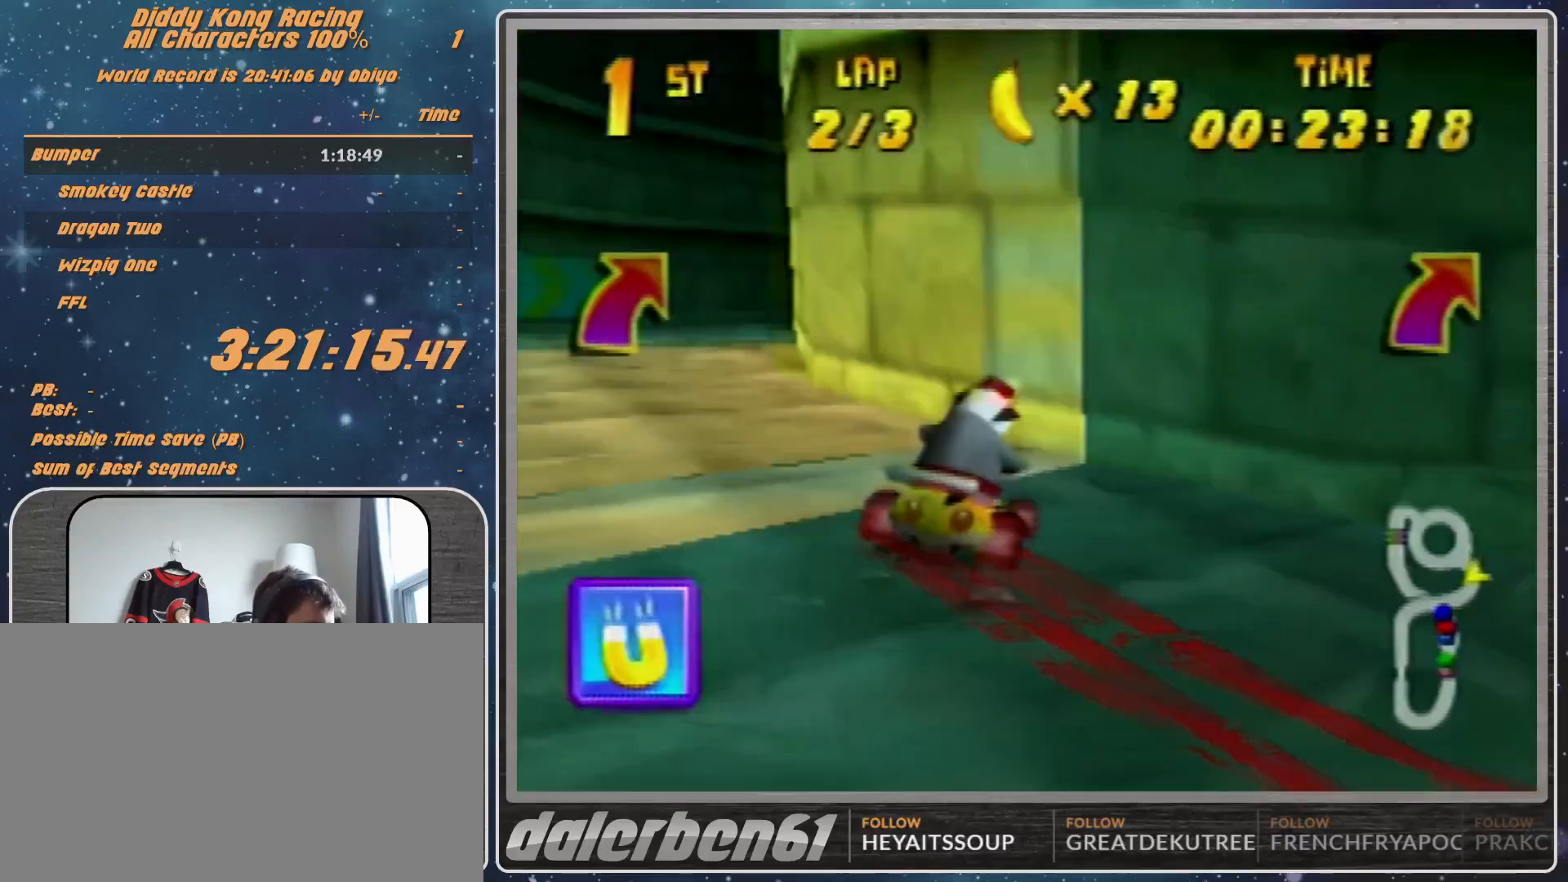
{"buttons": ["A", "R1"], "left_stick": "up-left", "events": [[33, "A", "down"], [67, "A", "up"], [167, "A", "down"], [233, "A", "up"], [367, "left_stick", "up-left"], [467, "A", "down"]]}
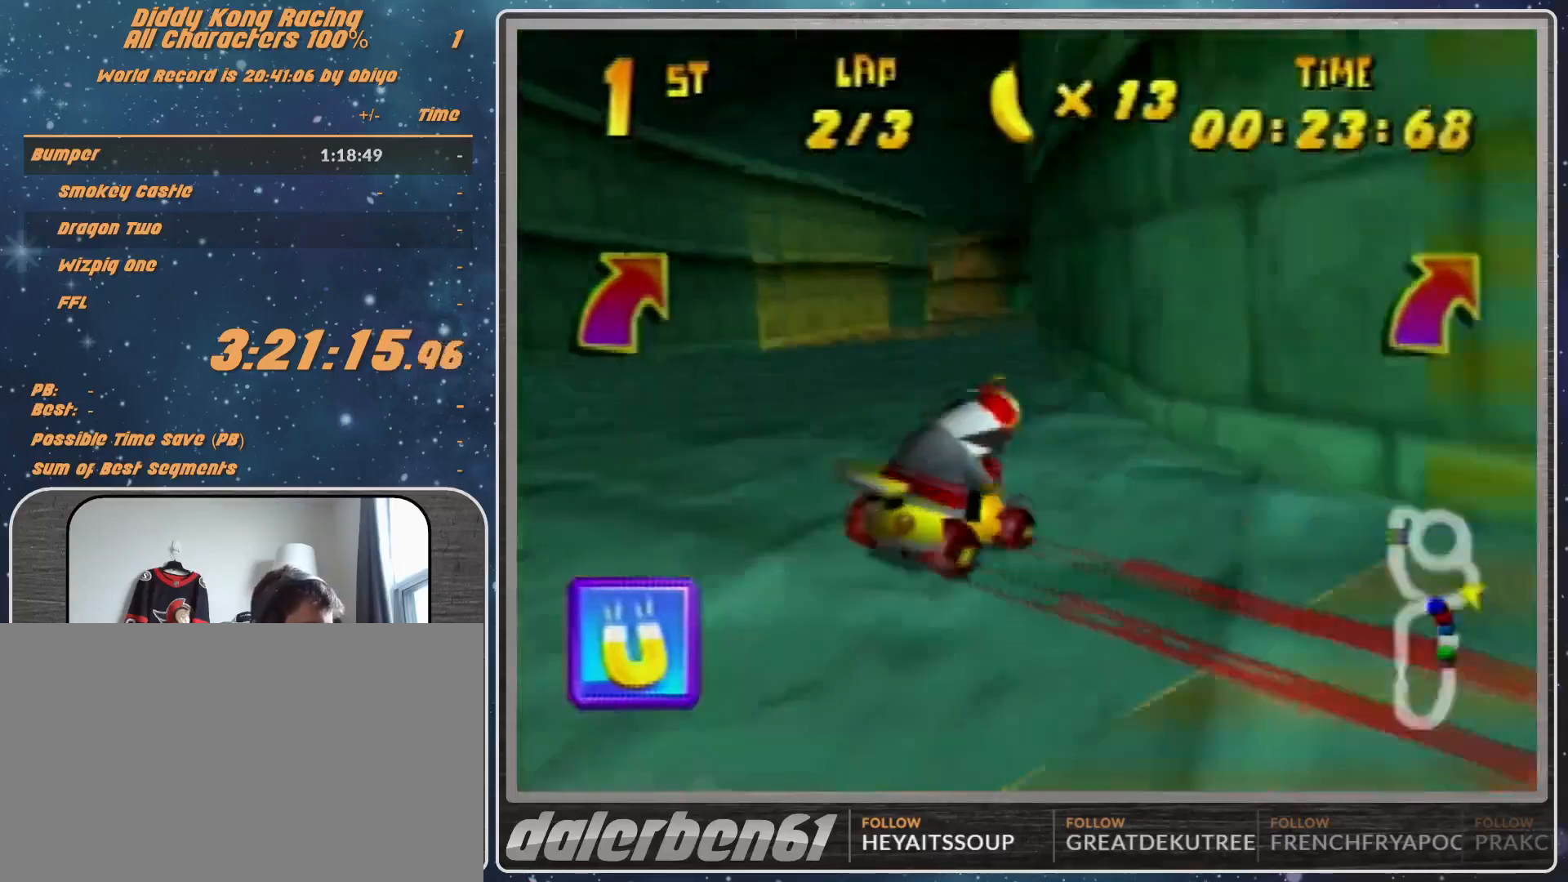
{"buttons": ["R1"], "left_stick": "up-left", "events": [[67, "A", "up"]]}
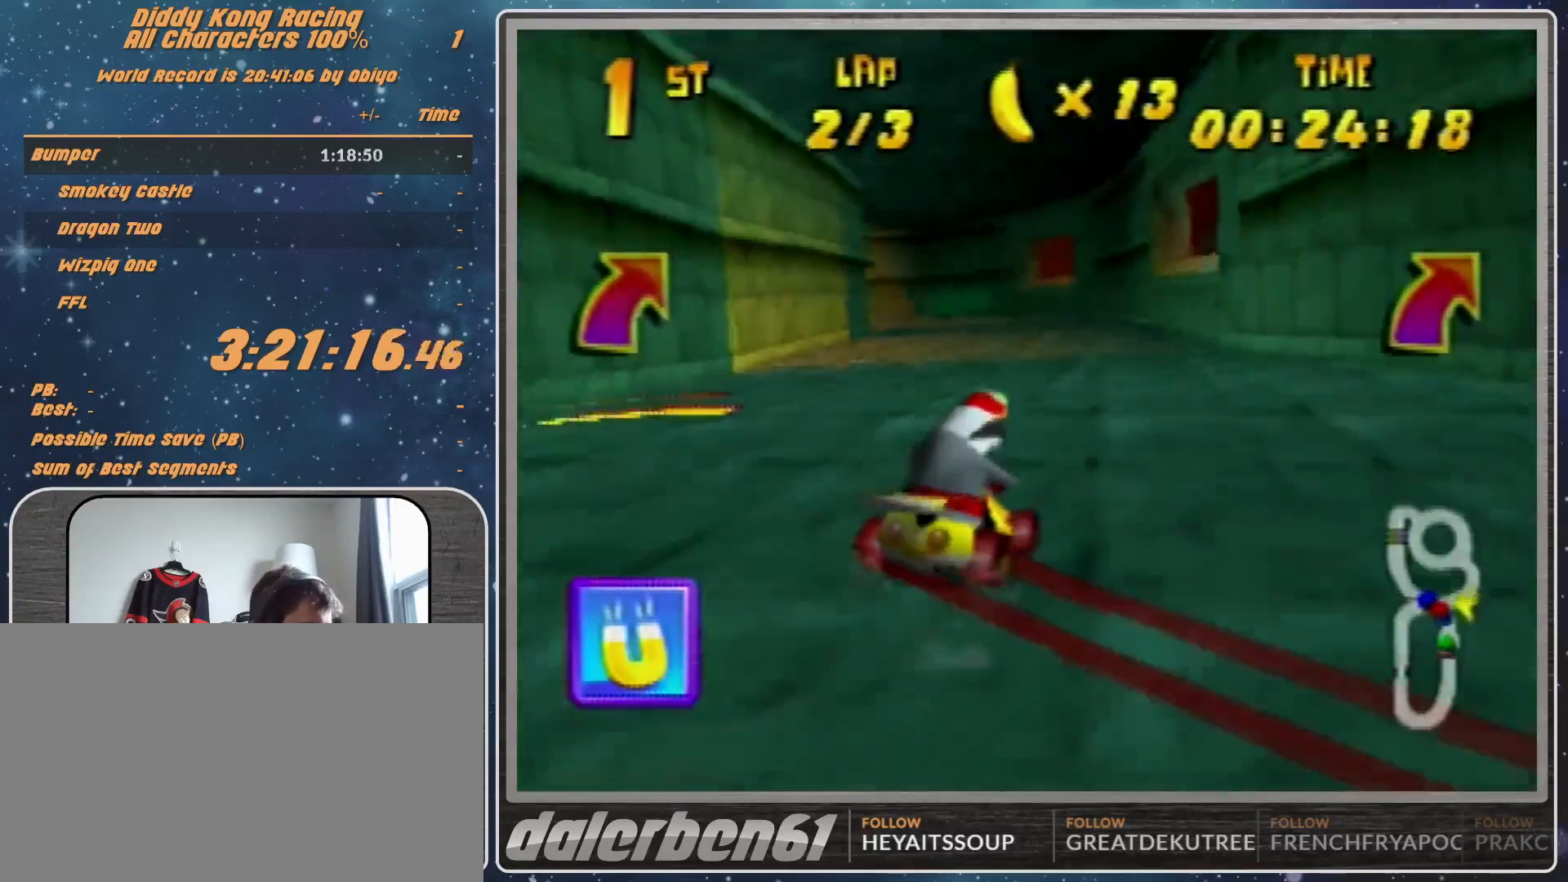
{"buttons": ["R1"], "left_stick": "left", "events": [[67, "R1", "up"], [133, "left_stick", "left"], [233, "R1", "down"]]}
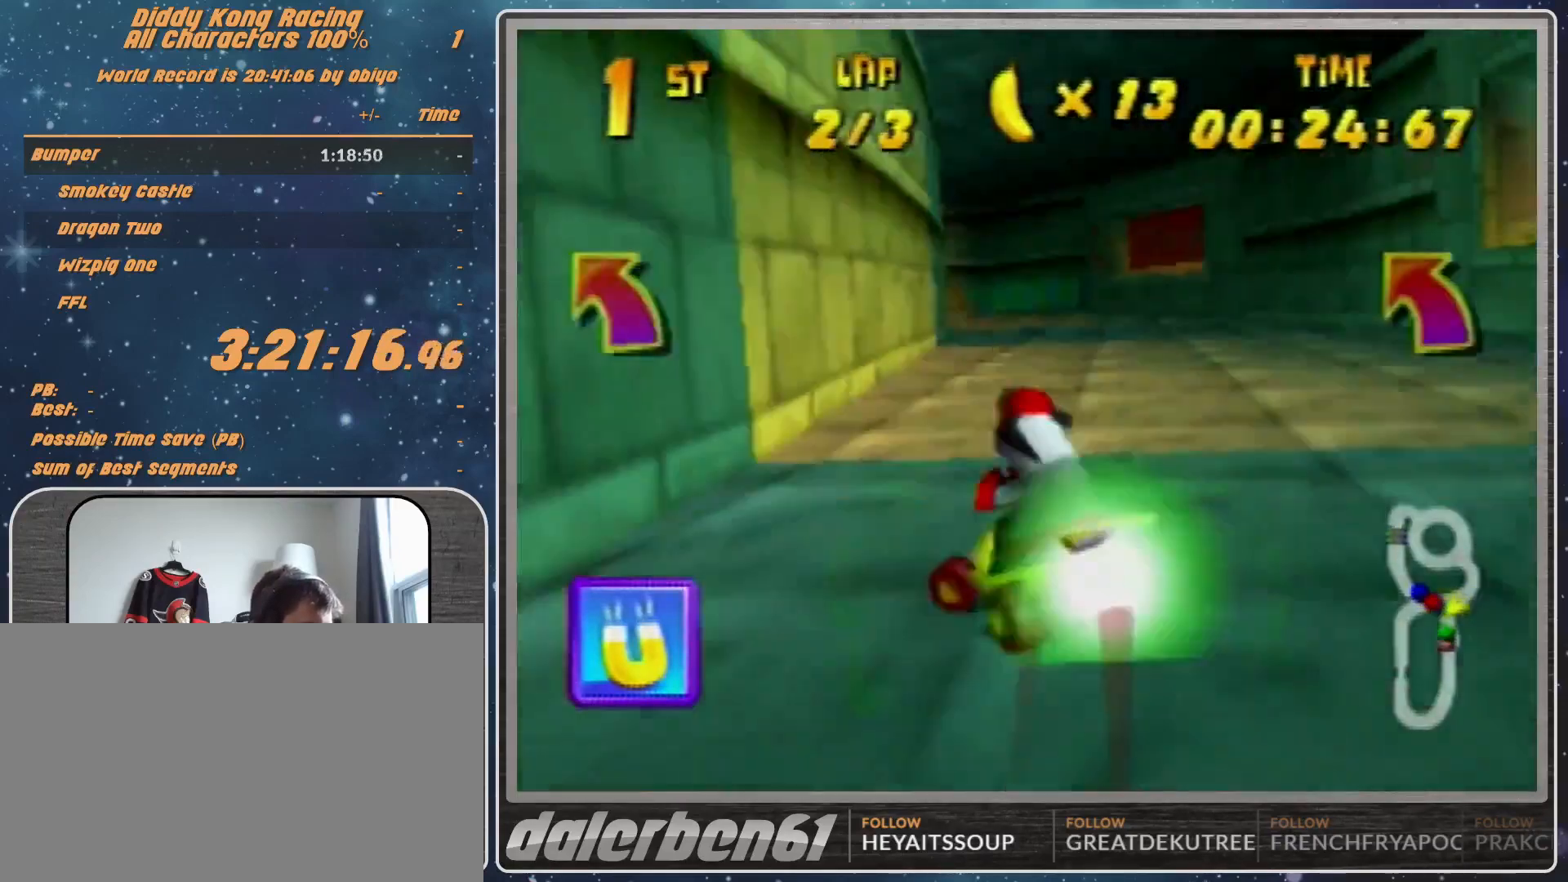
{"buttons": ["B", "R1"], "left_stick": "left", "events": [[333, "B", "down"]]}
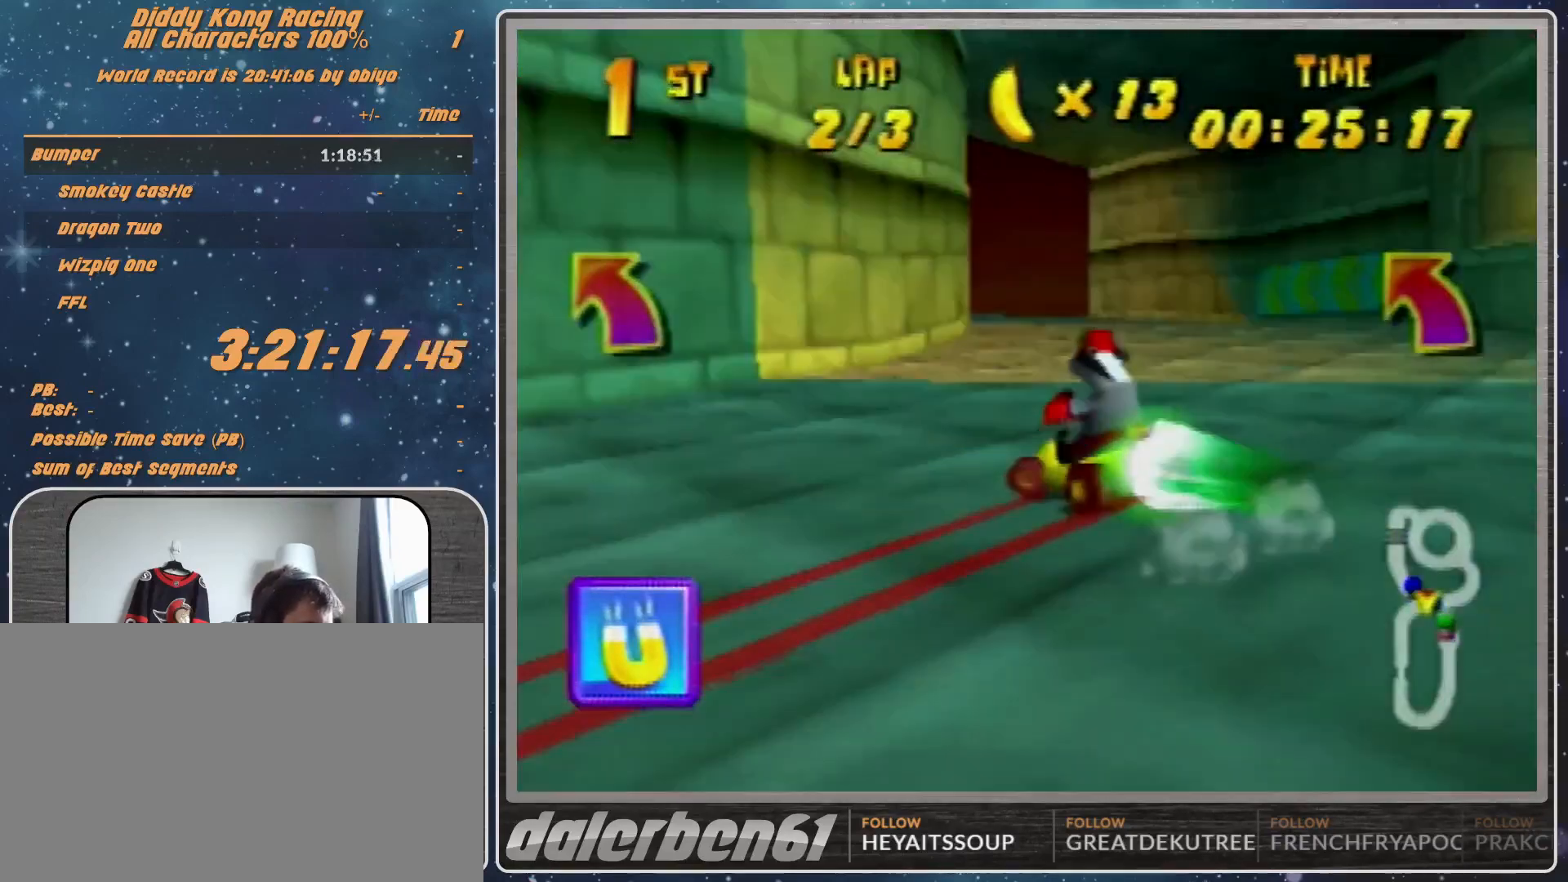
{"buttons": [], "left_stick": "center", "events": [[267, "B", "up"], [267, "R1", "up"], [267, "left_stick", "center"]]}
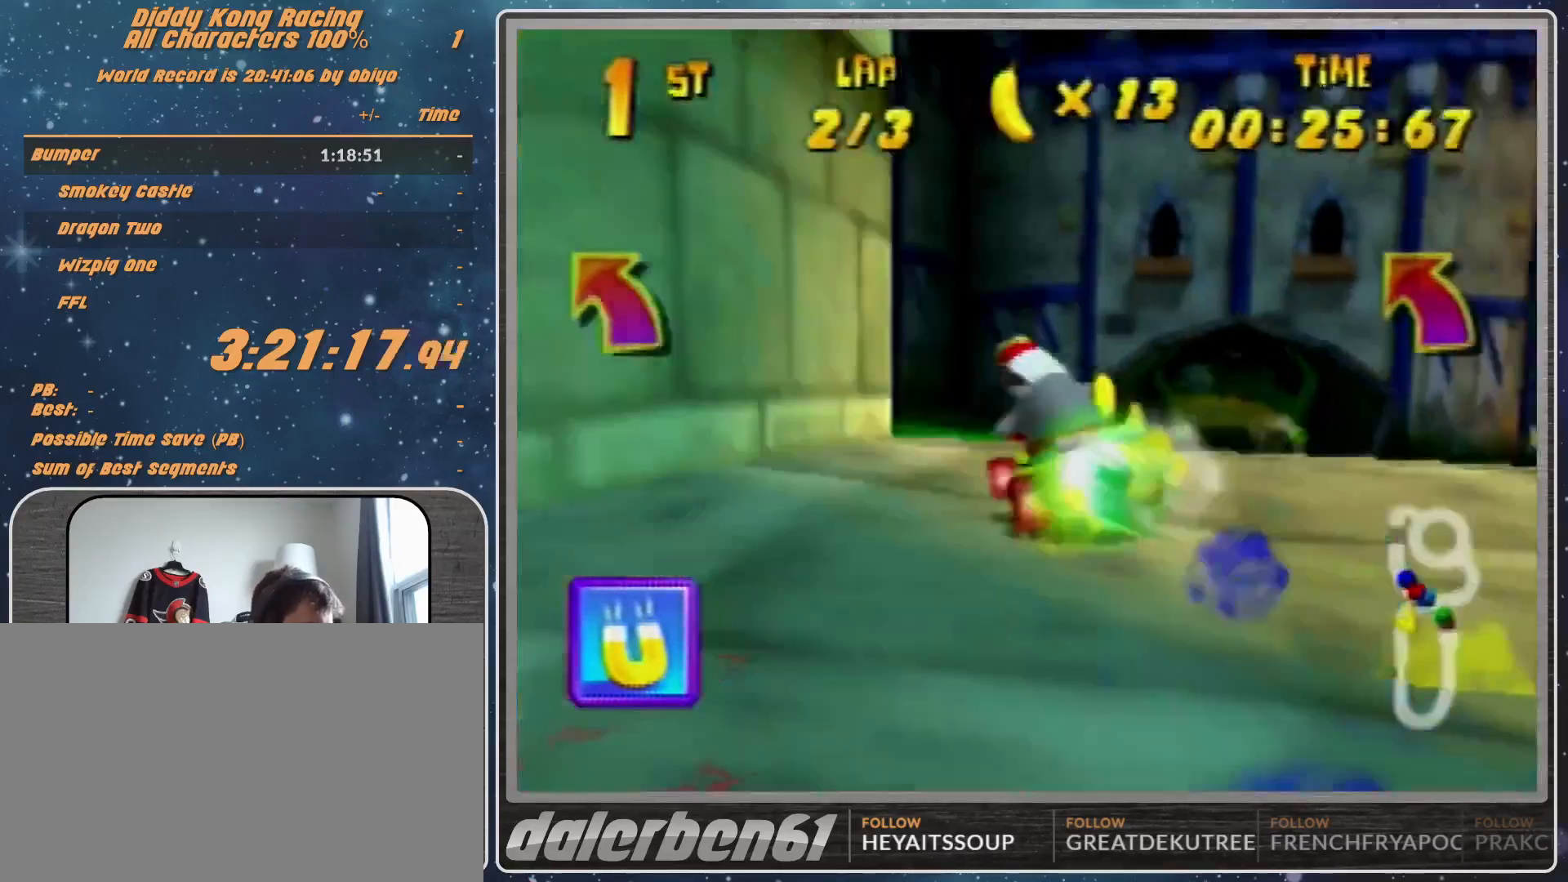
{"buttons": [], "left_stick": "up-left", "events": [[400, "left_stick", "up-left"]]}
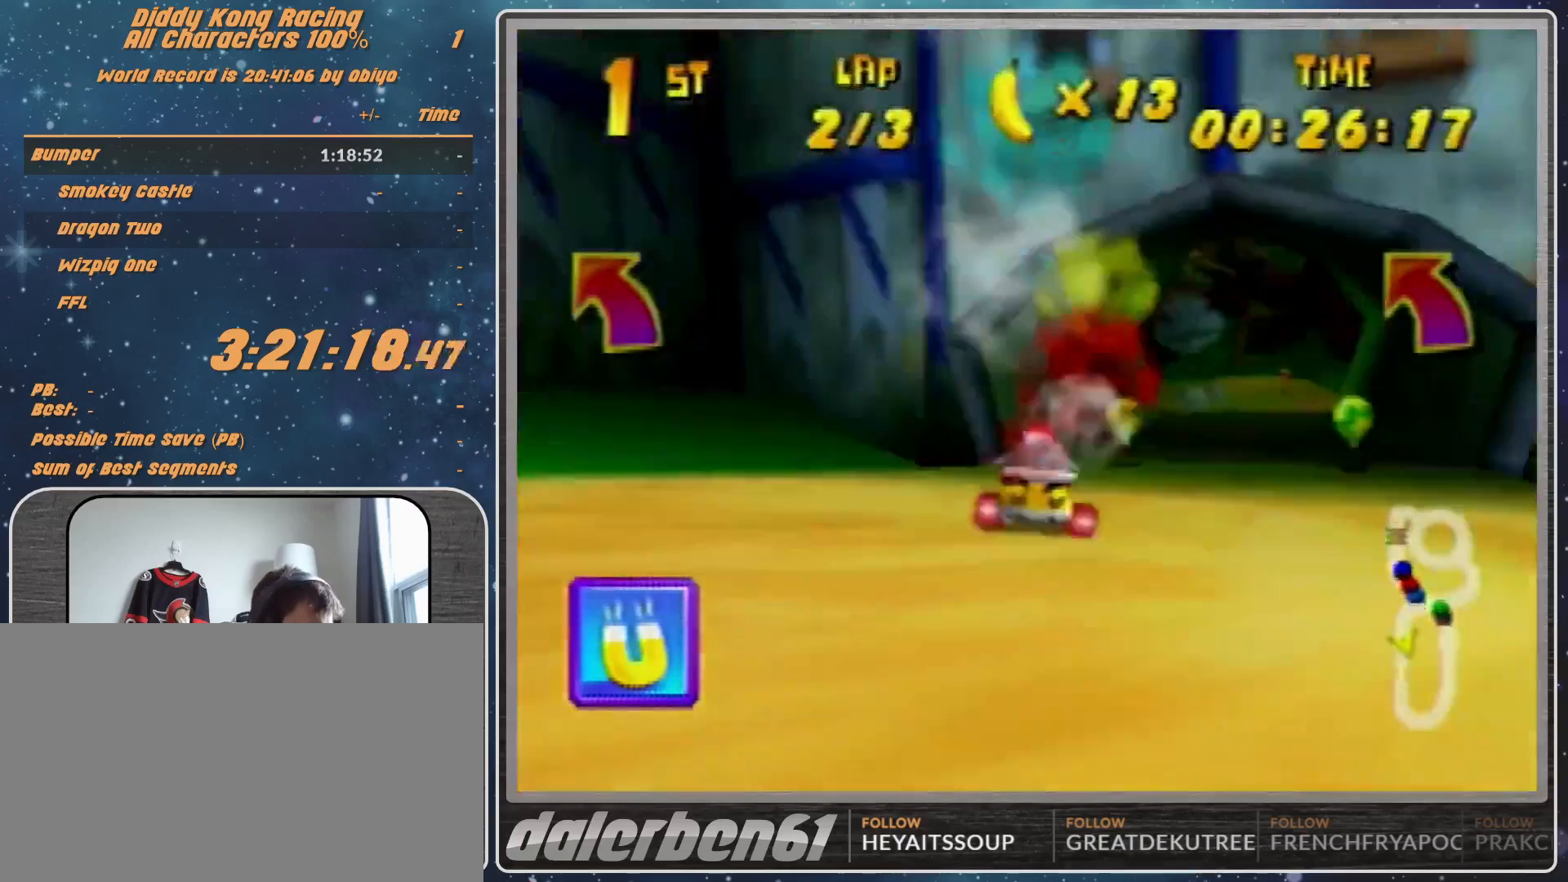
{"buttons": ["A", "R1"], "left_stick": "up-right", "events": [[100, "R1", "down"], [167, "A", "down"], [233, "A", "up"], [233, "left_stick", "up-right"], [333, "A", "down"], [400, "A", "up"], [500, "A", "down"]]}
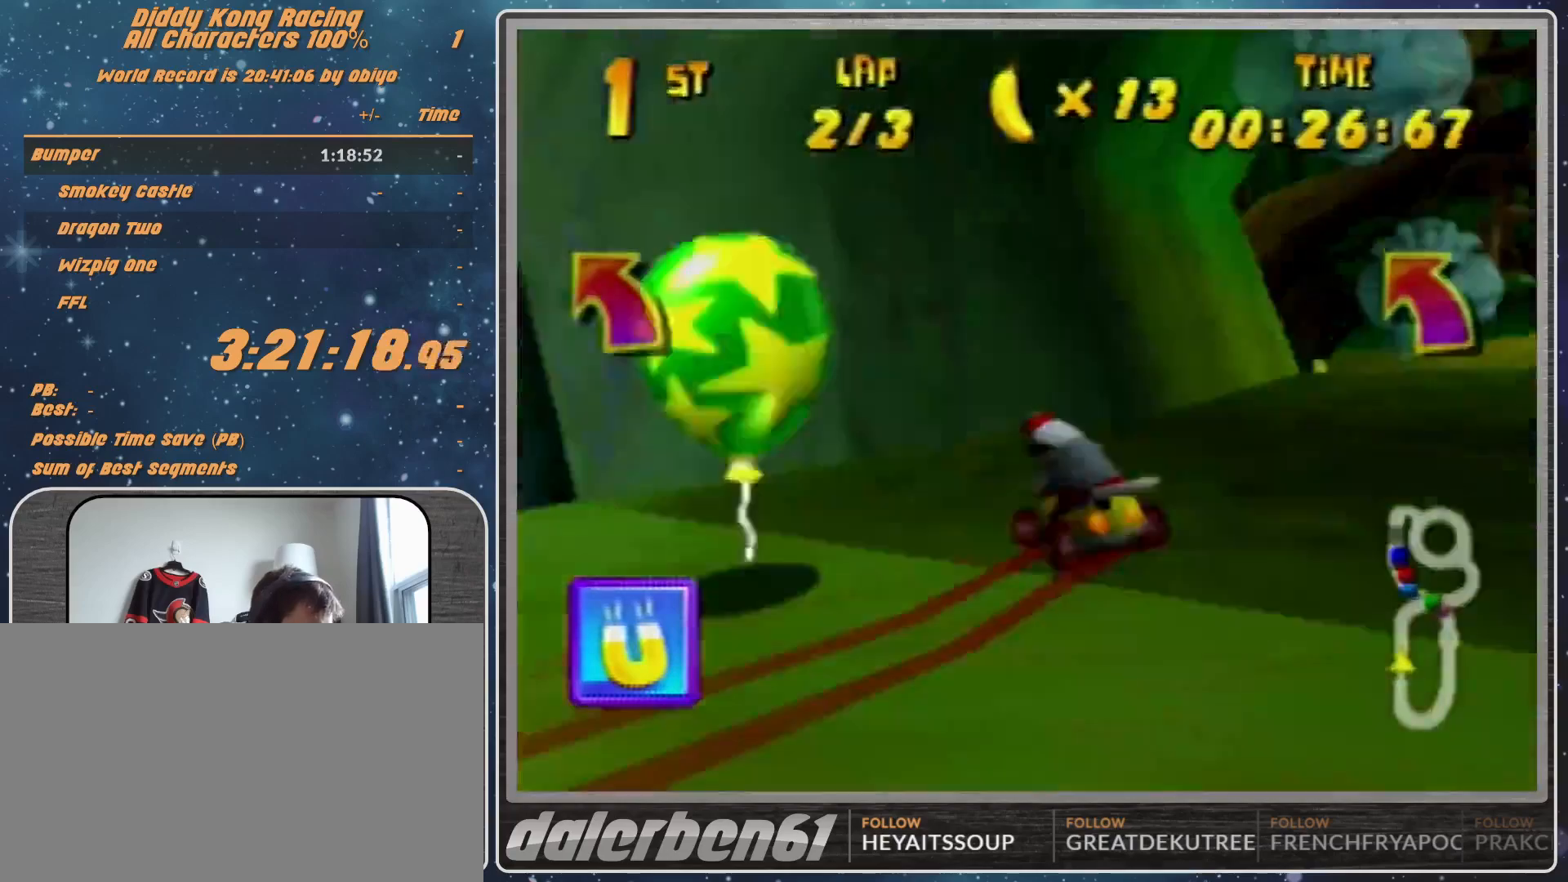
{"buttons": ["A", "R1"], "left_stick": "up-right", "events": [[67, "A", "up"], [167, "A", "down"], [167, "left_stick", "up"], [233, "A", "up"], [400, "left_stick", "up-right"], [500, "A", "down"]]}
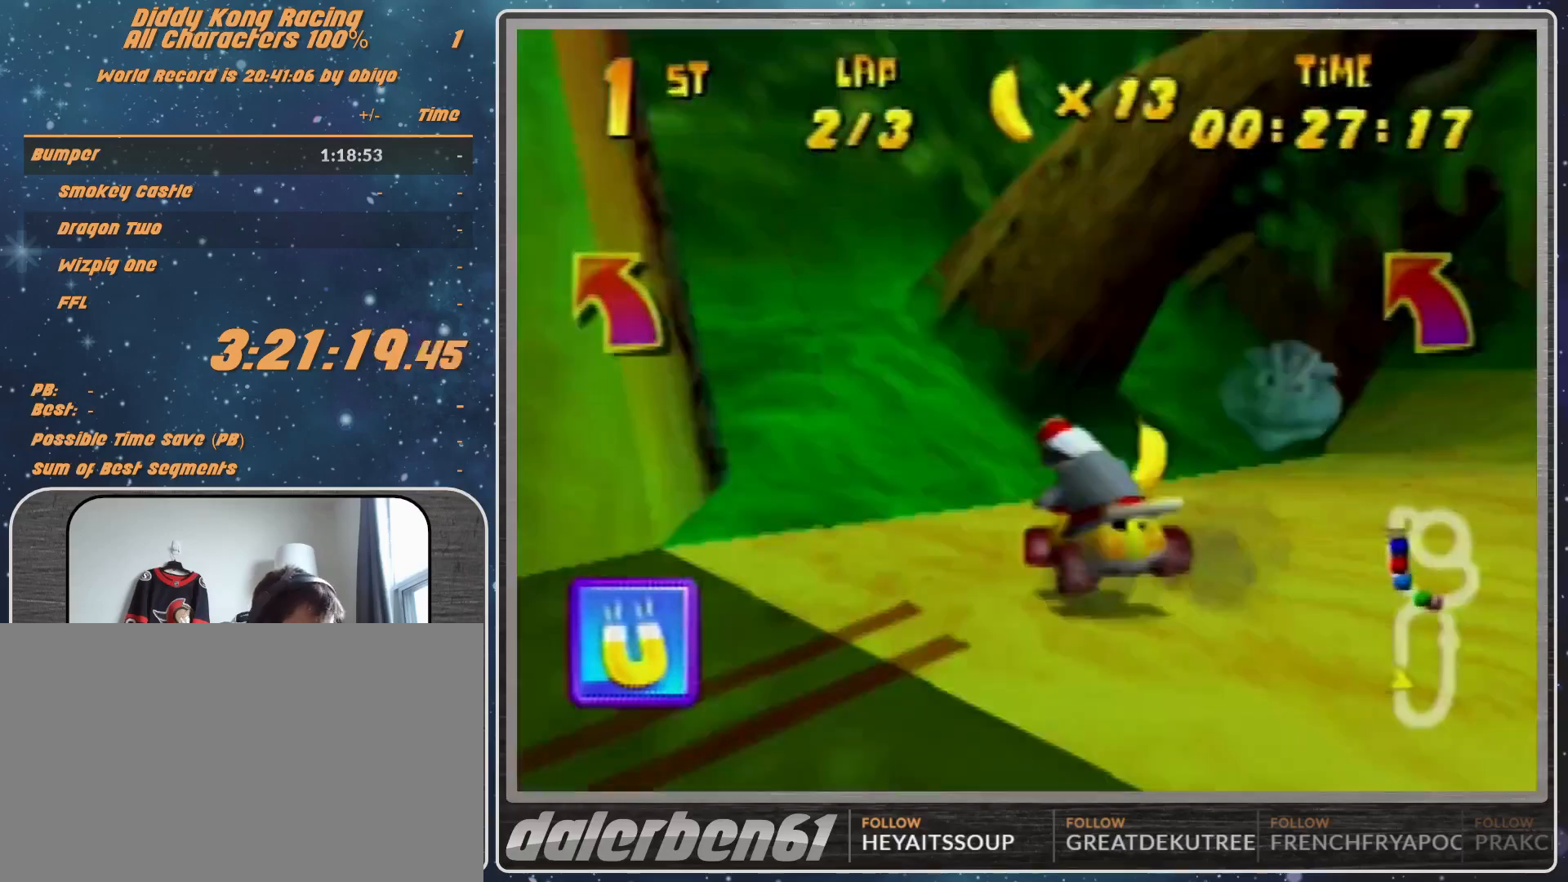
{"buttons": ["A", "R1"], "left_stick": "up-left", "events": [[100, "A", "up"], [300, "left_stick", "up-left"], [333, "A", "down"]]}
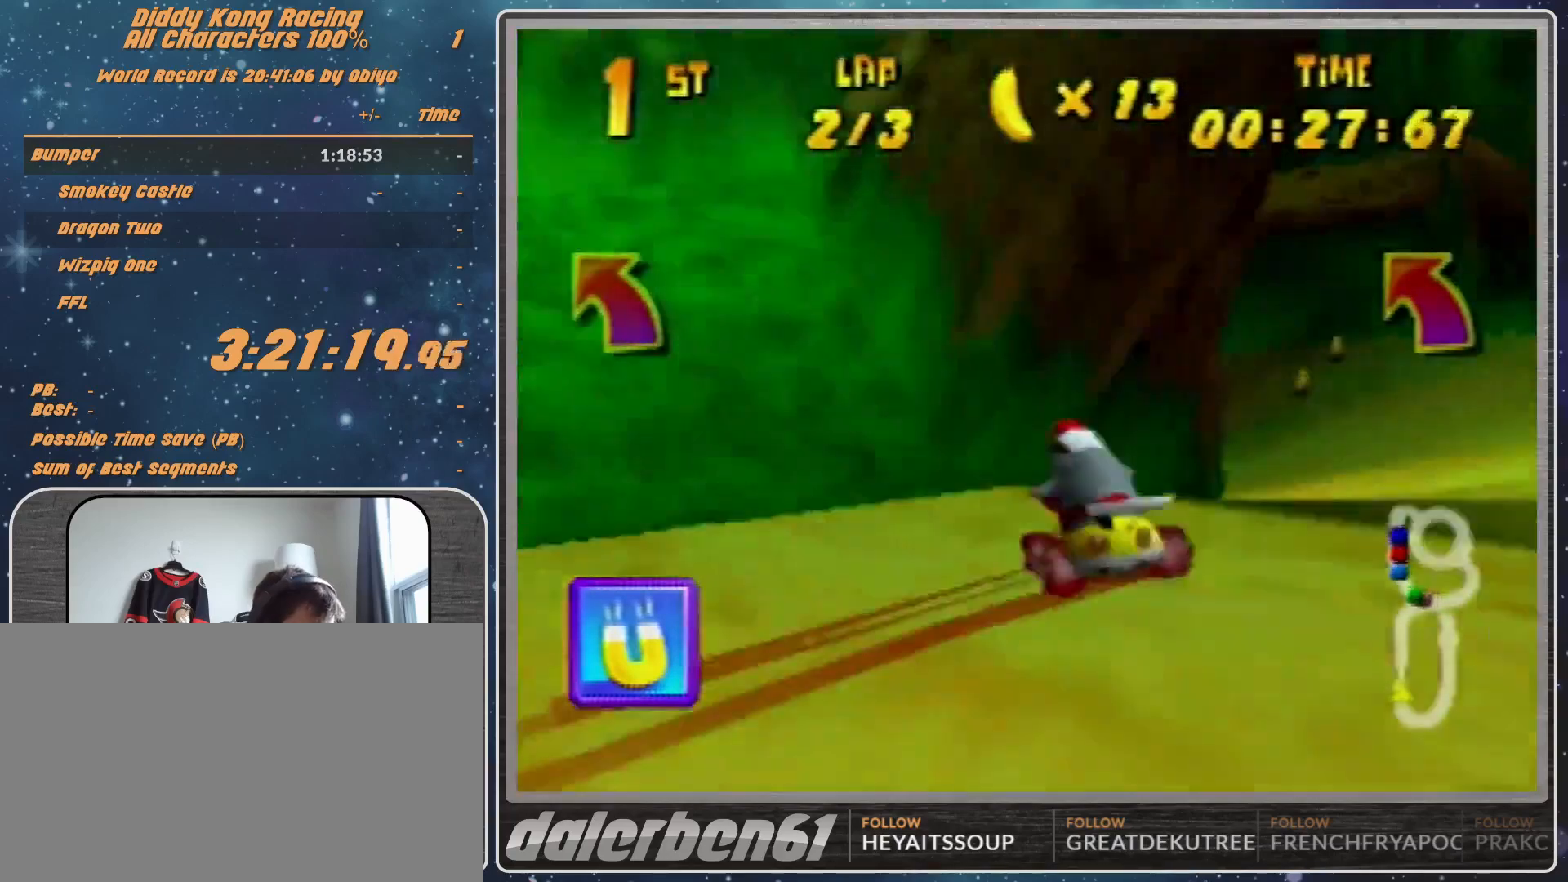
{"buttons": ["R1"], "left_stick": "up-left", "events": [[67, "A", "up"], [300, "left_stick", "up"], [333, "A", "down"], [400, "A", "up"], [400, "left_stick", "up-left"]]}
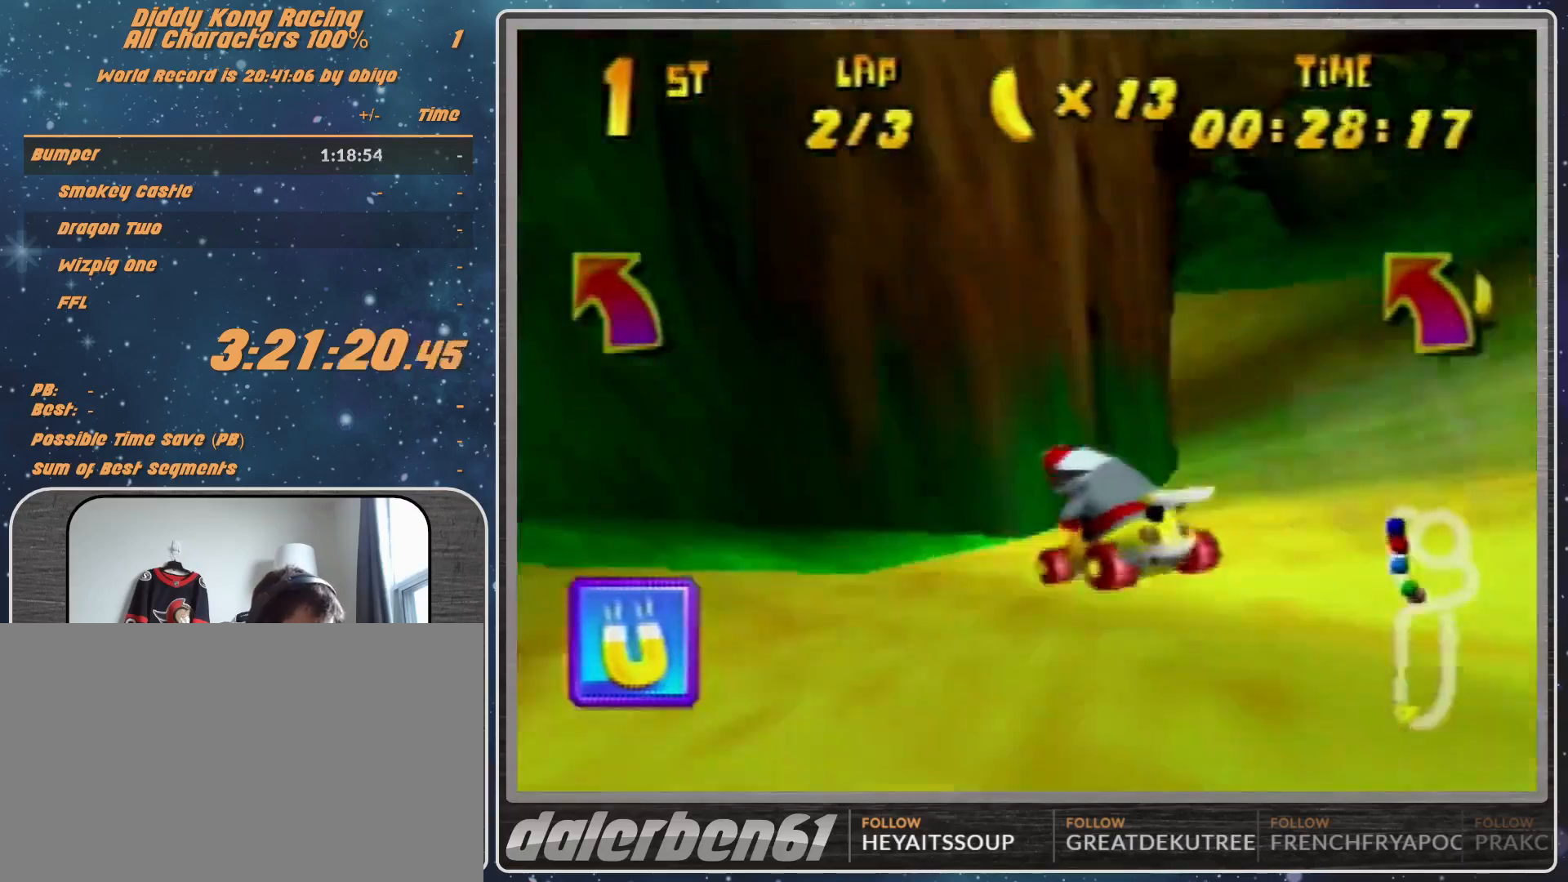
{"buttons": [], "left_stick": "left", "events": [[67, "left_stick", "left"], [100, "A", "down"], [200, "B", "down"], [300, "A", "up"], [300, "B", "up"], [400, "R1", "up"], [467, "A", "down"], [500, "A", "up"]]}
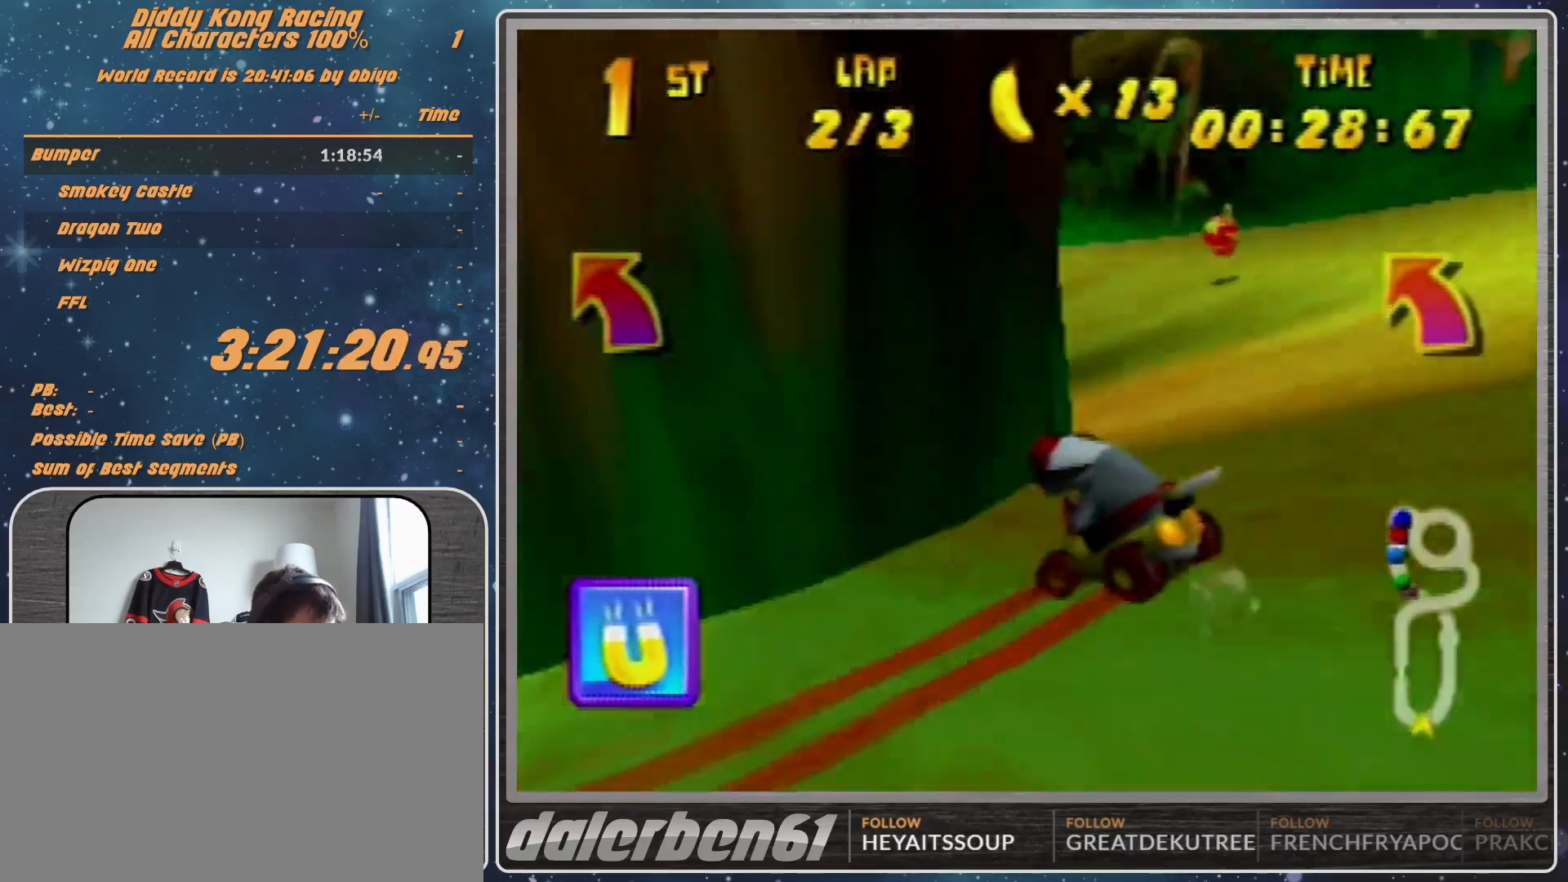
{"buttons": ["R1"], "left_stick": "up-left", "events": [[133, "left_stick", "up-left"], [200, "R1", "down"]]}
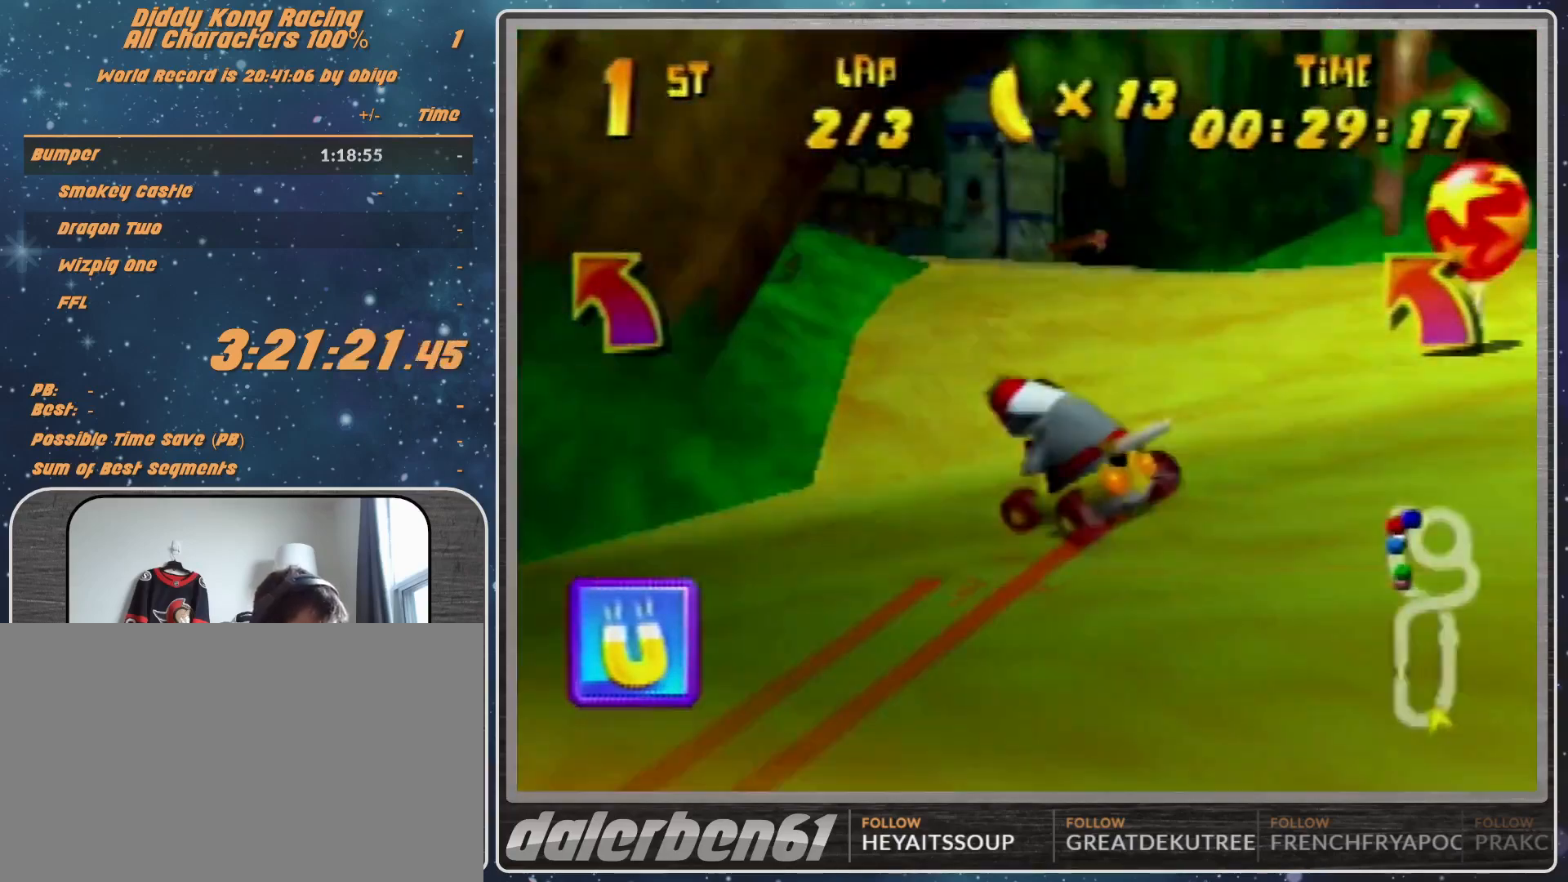
{"buttons": ["A"], "left_stick": "up-right", "events": [[33, "A", "down"], [100, "A", "up"], [200, "A", "down"], [200, "left_stick", "up-right"], [333, "A", "up"], [400, "R1", "up"], [467, "A", "down"]]}
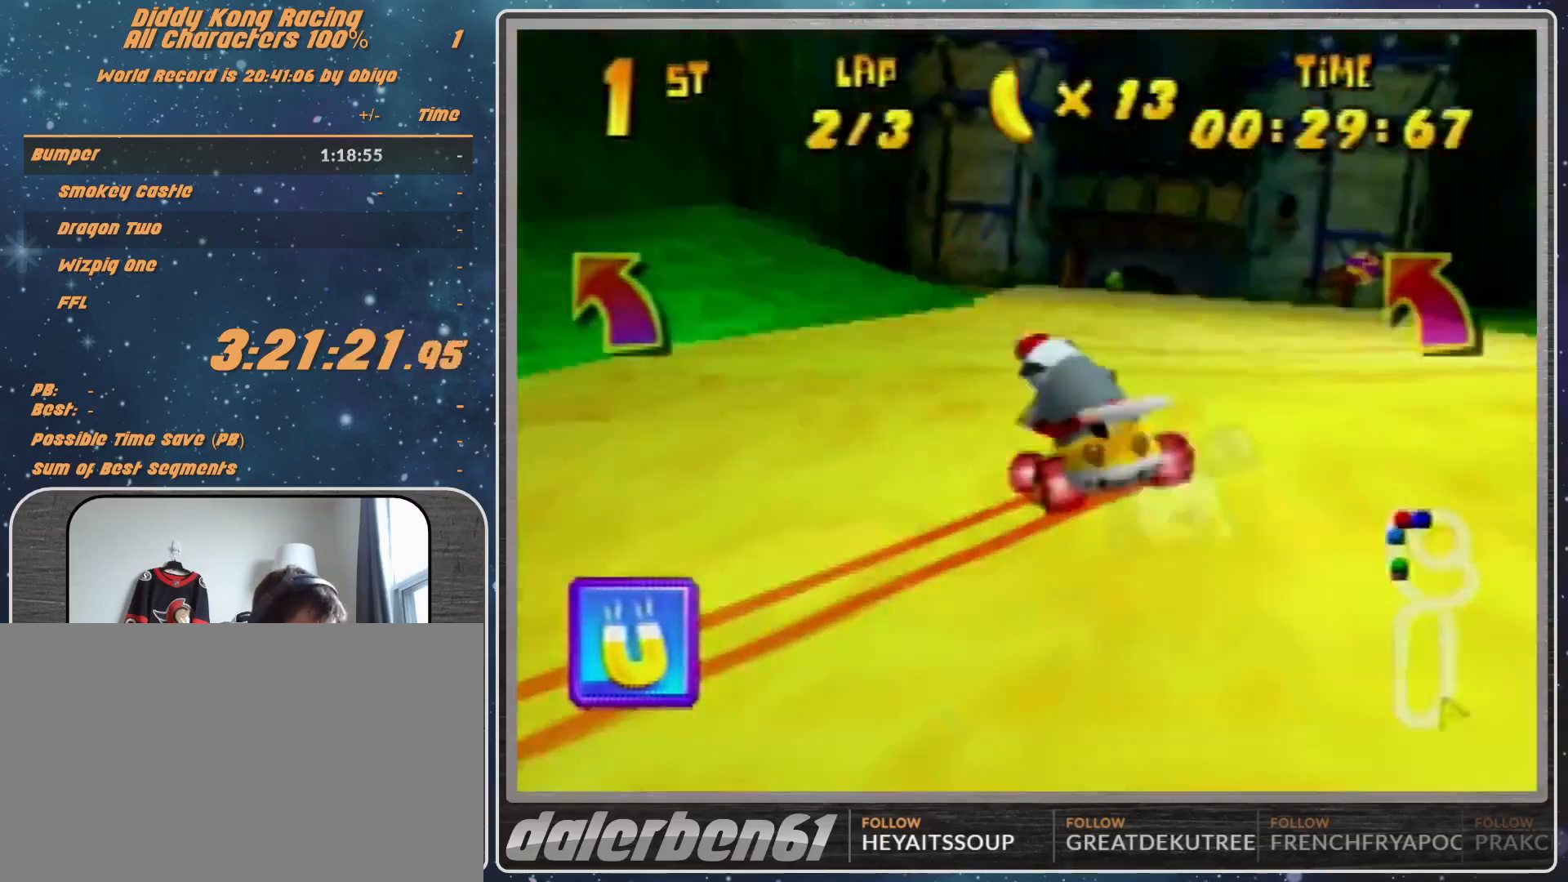
{"buttons": ["A"], "left_stick": "center", "events": [[133, "A", "up"], [167, "A", "down"], [233, "A", "up"], [233, "left_stick", "center"], [333, "A", "down"], [400, "A", "up"], [467, "A", "down"]]}
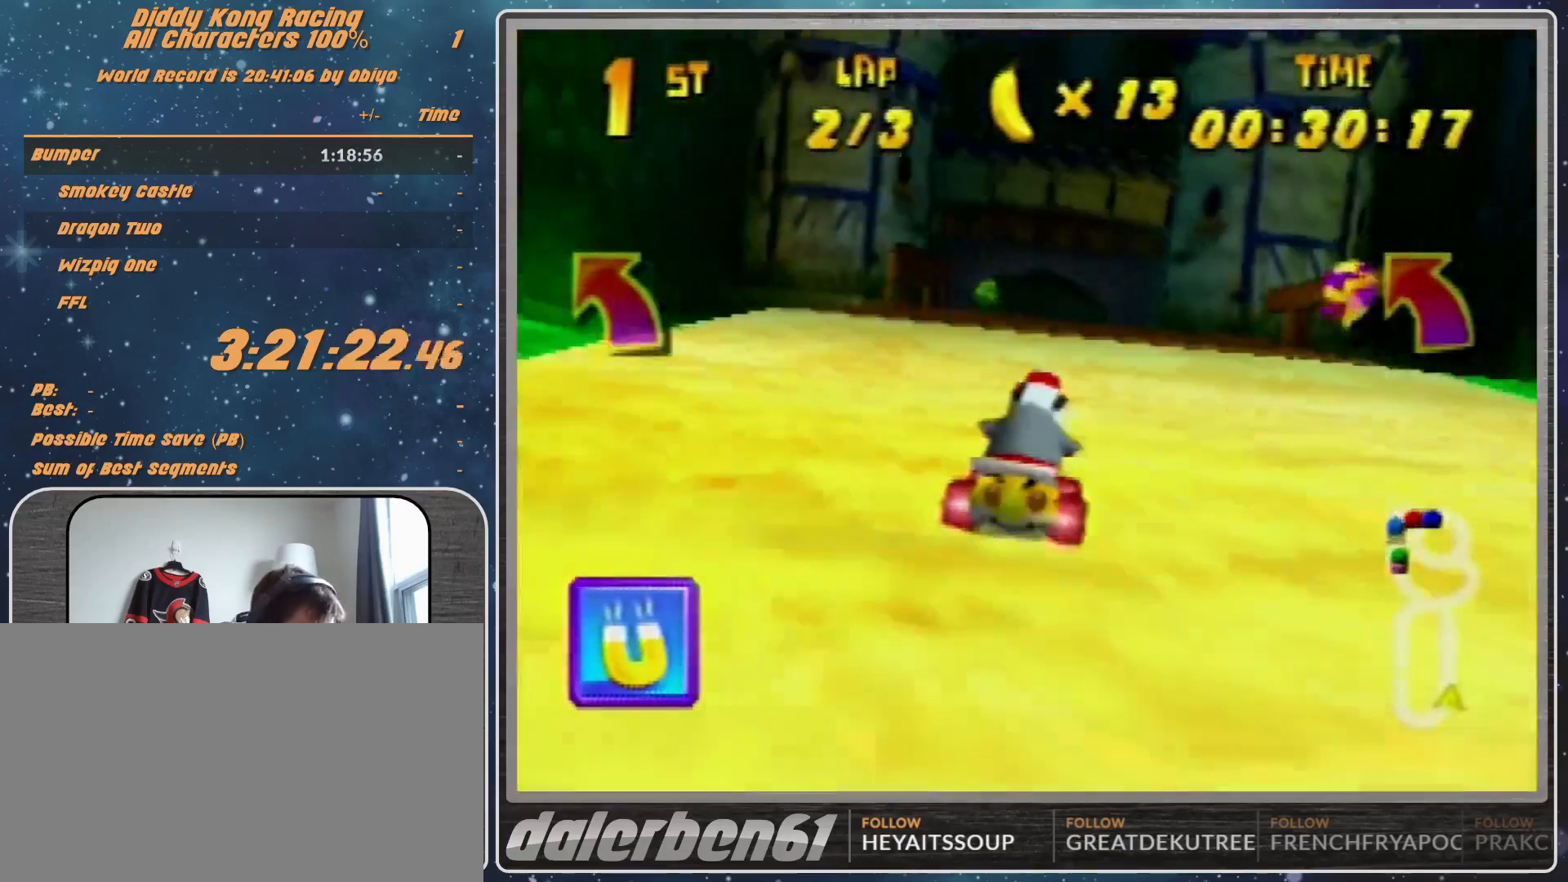
{"buttons": [], "left_stick": "center", "events": [[33, "A", "up"], [100, "A", "down"], [167, "A", "up"], [267, "A", "down"], [333, "A", "up"], [367, "A", "down"], [433, "A", "up"]]}
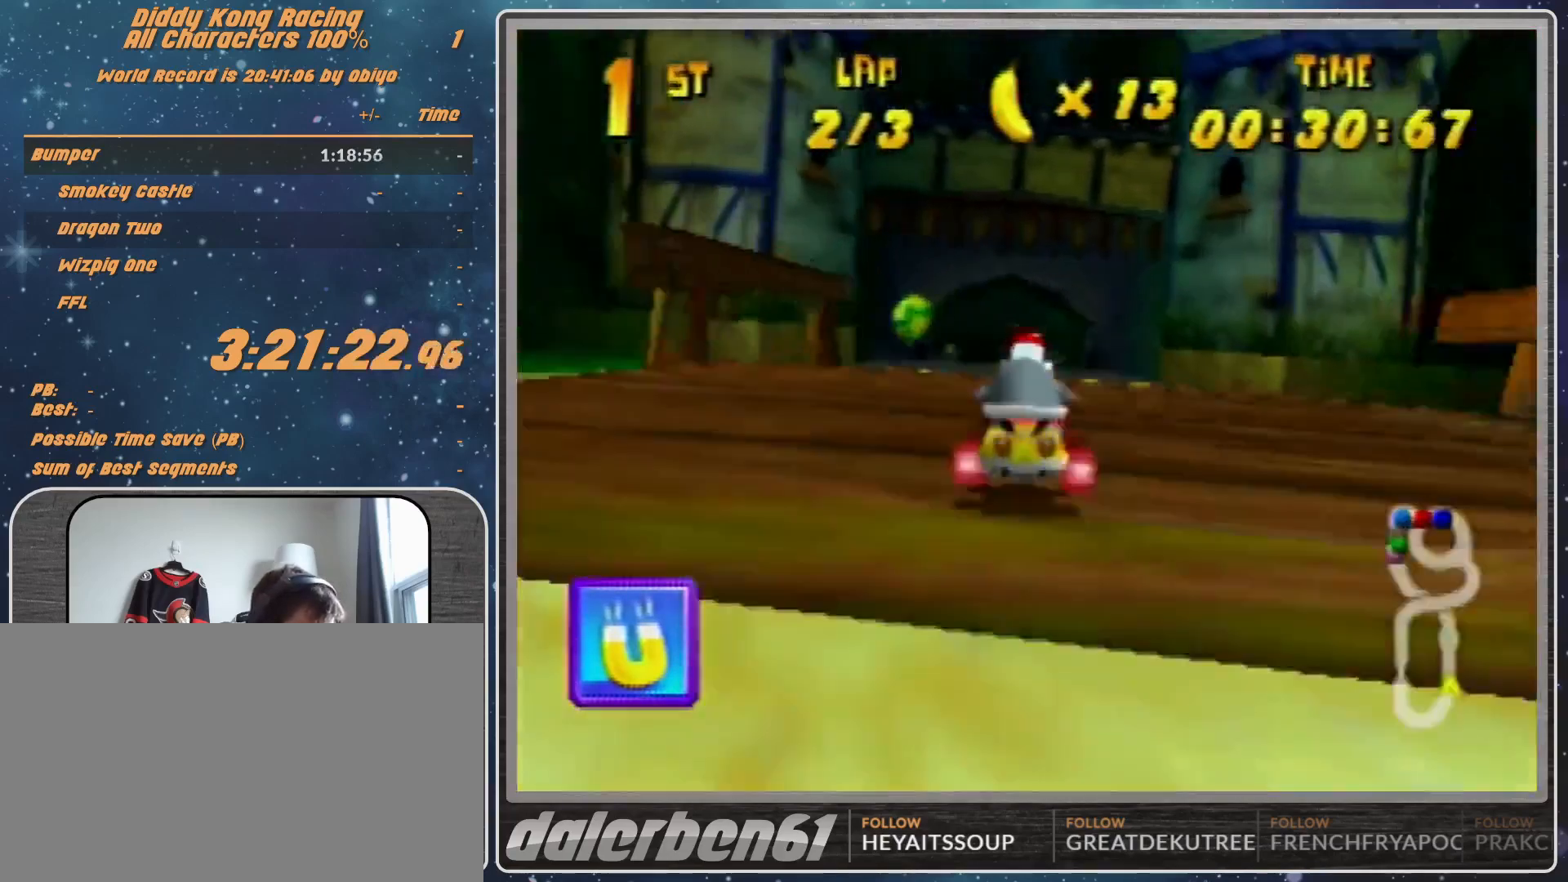
{"buttons": [], "left_stick": "up-right", "events": [[33, "A", "down"], [33, "left_stick", "up-left"], [67, "A", "up"], [67, "R1", "down"], [167, "A", "down"], [233, "A", "up"], [333, "A", "down"], [333, "left_stick", "up-right"], [367, "A", "up"], [400, "R1", "up"]]}
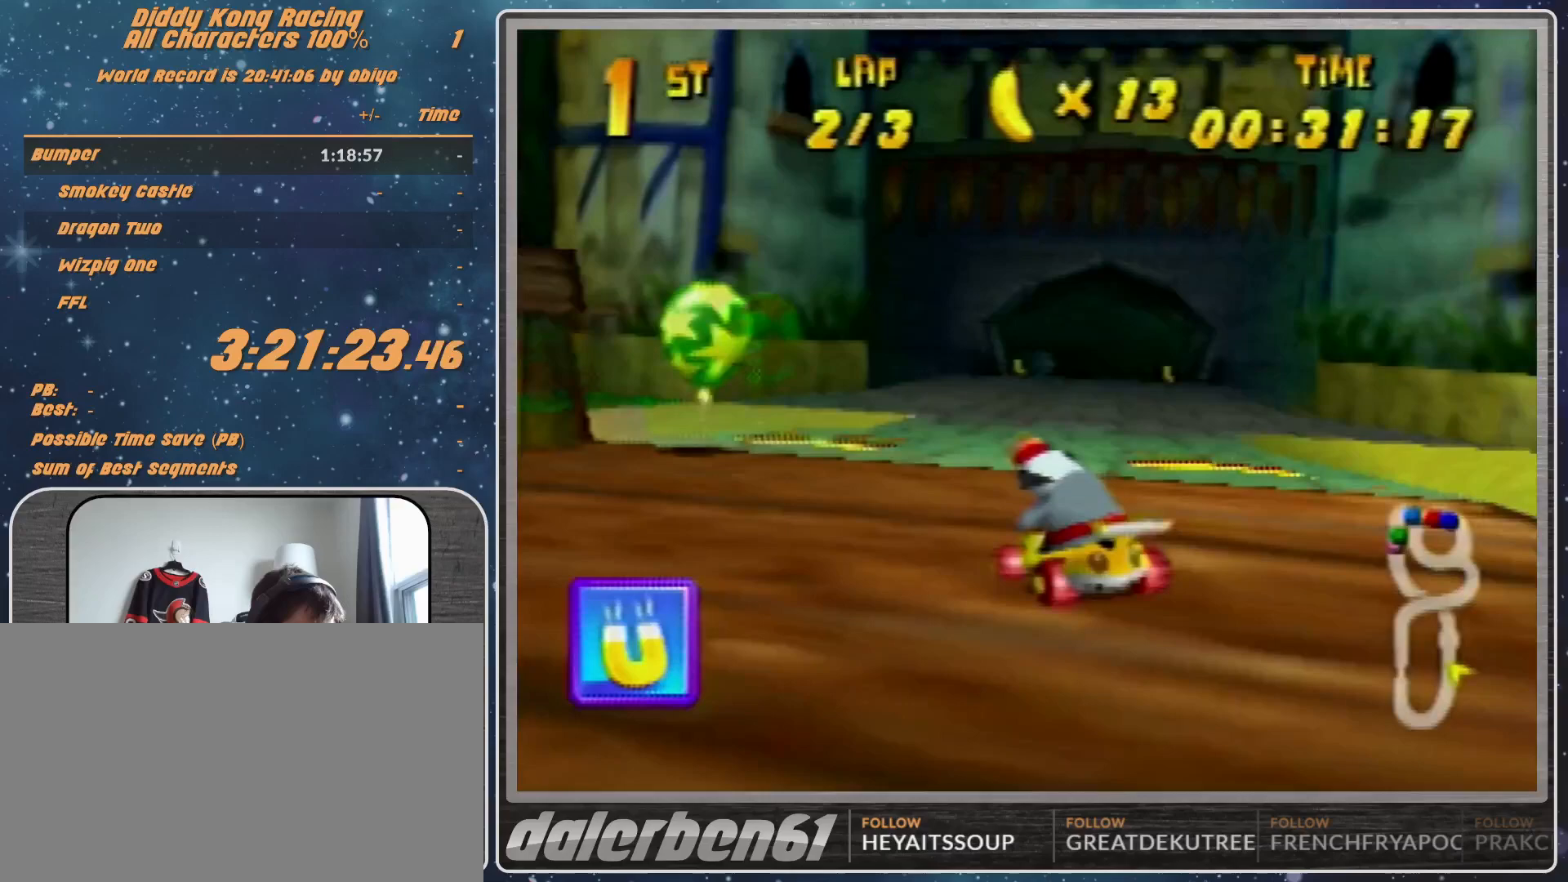
{"buttons": ["R1"], "left_stick": "left", "events": [[33, "left_stick", "up-left"], [200, "left_stick", "center"], [300, "R1", "down"], [300, "left_stick", "left"]]}
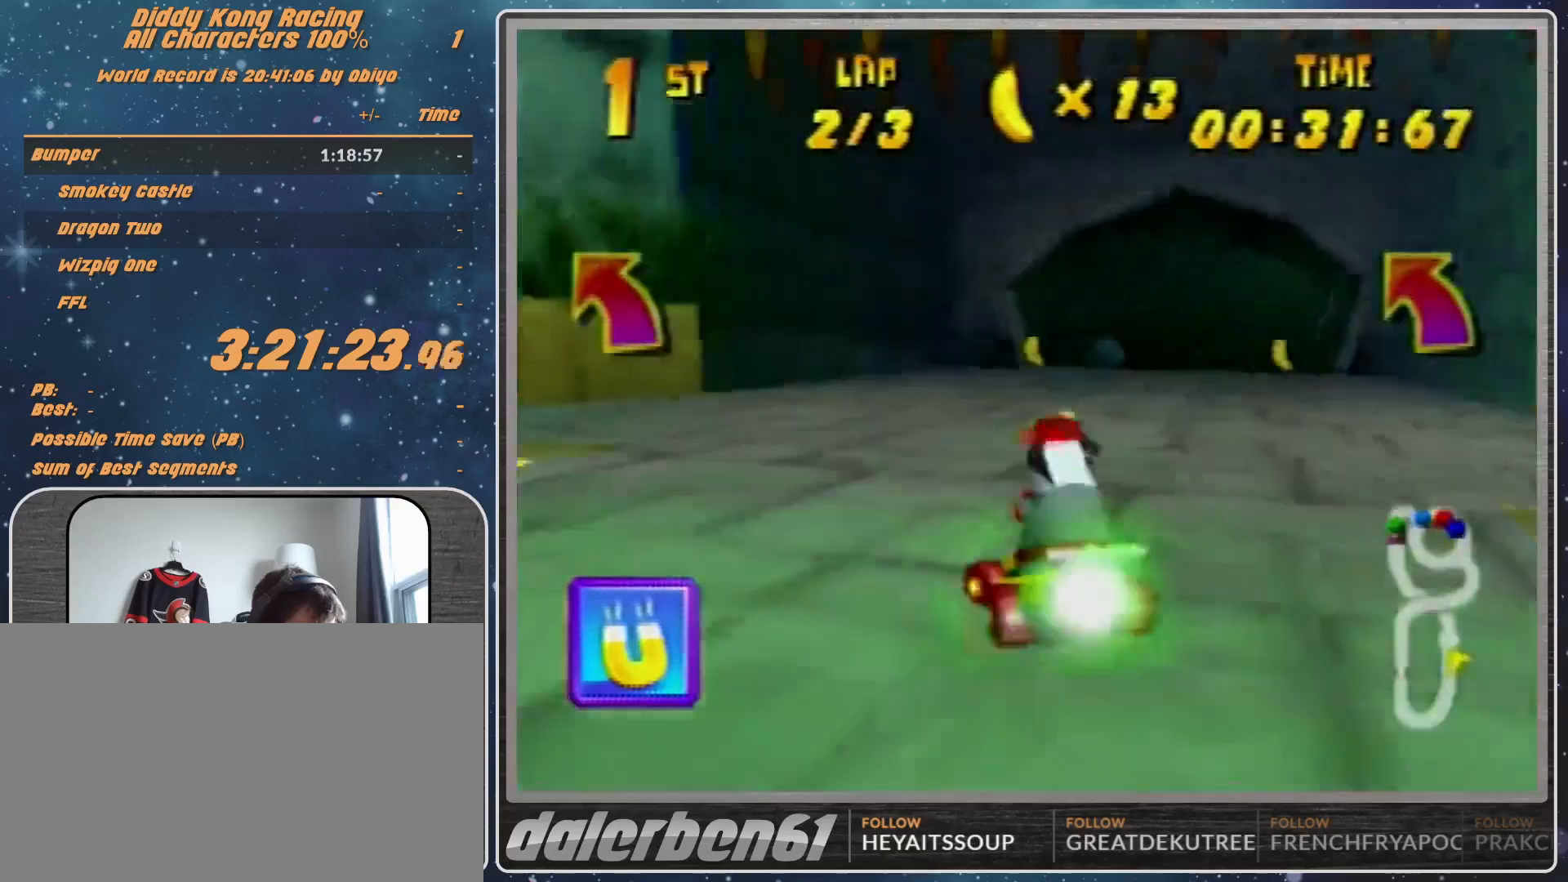
{"buttons": [], "left_stick": "up", "events": [[33, "left_stick", "up-left"], [233, "left_stick", "up"], [267, "R1", "up"], [433, "A", "down"], [500, "A", "up"]]}
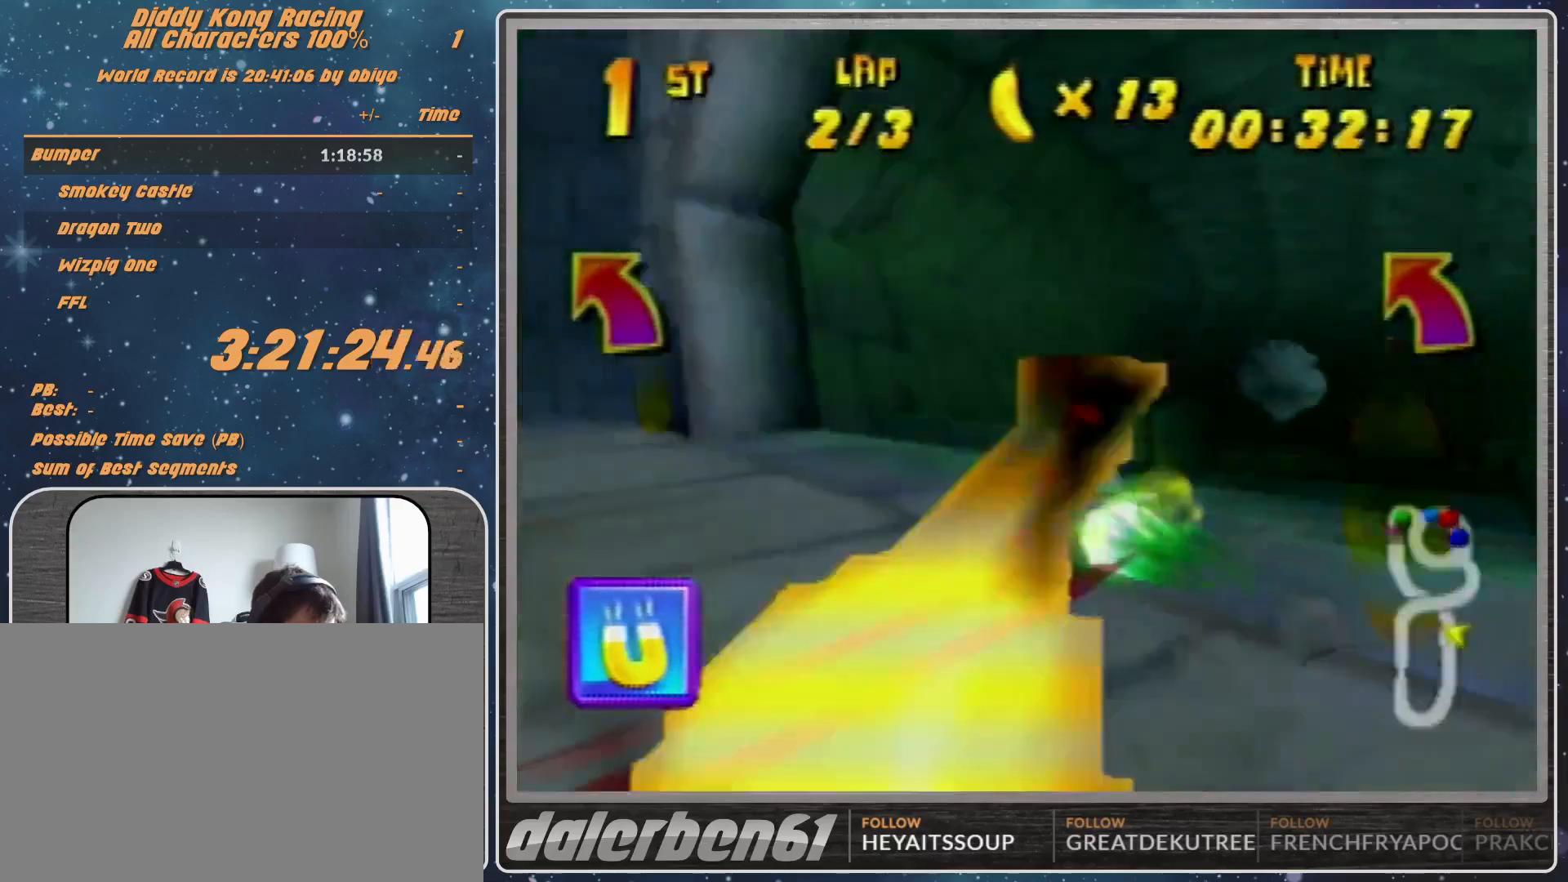
{"buttons": [], "left_stick": "up-right", "events": [[67, "A", "down"], [167, "A", "up"], [267, "left_stick", "center"], [467, "left_stick", "up-right"]]}